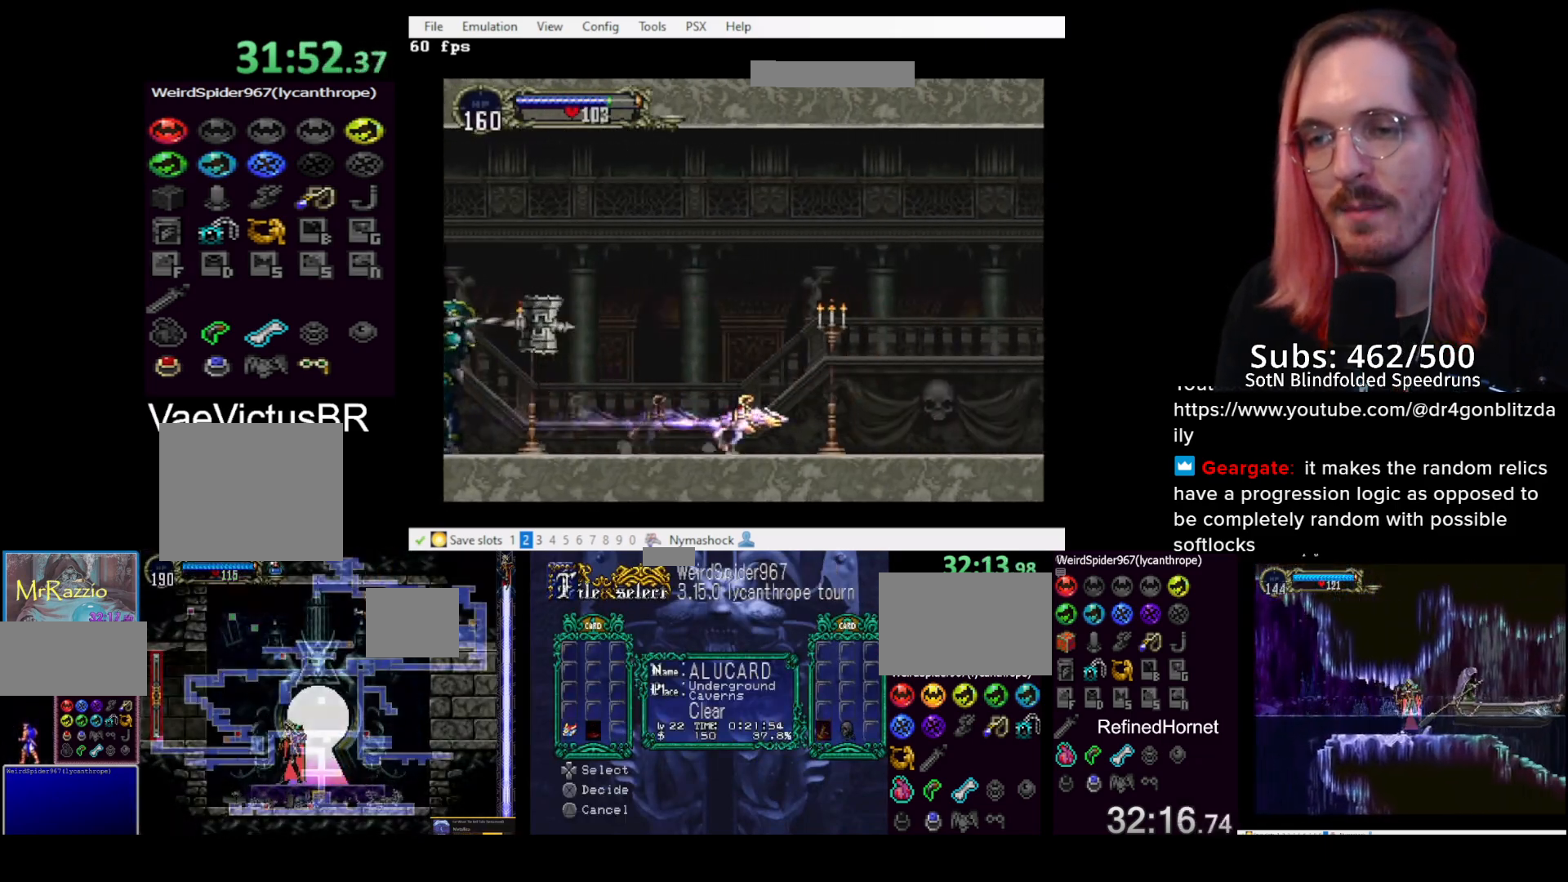
Gameplay with a controller (PlayStation layout); each line is a JSON object with the inputs held at the frame after it. "events" lists button and stick changes between this image and that frame as [ms after this image, input, new state], when the widget could be followed in between. Not read: right_stick.
{"buttons": ["DPAD_RIGHT"], "left_stick": "center", "events": []}
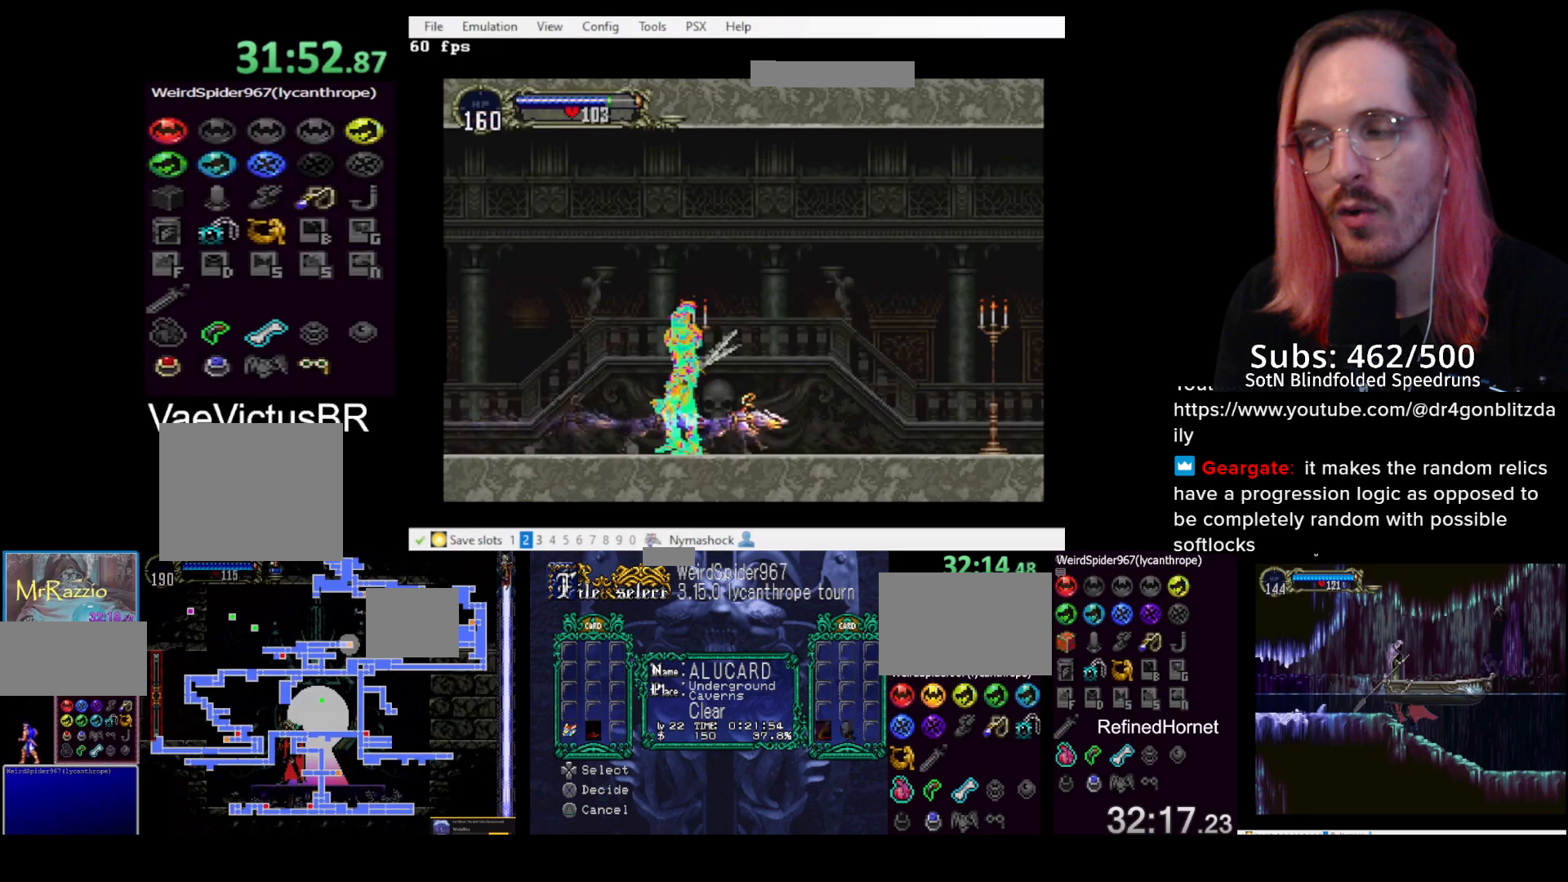
{"buttons": ["DPAD_RIGHT"], "left_stick": "center", "events": []}
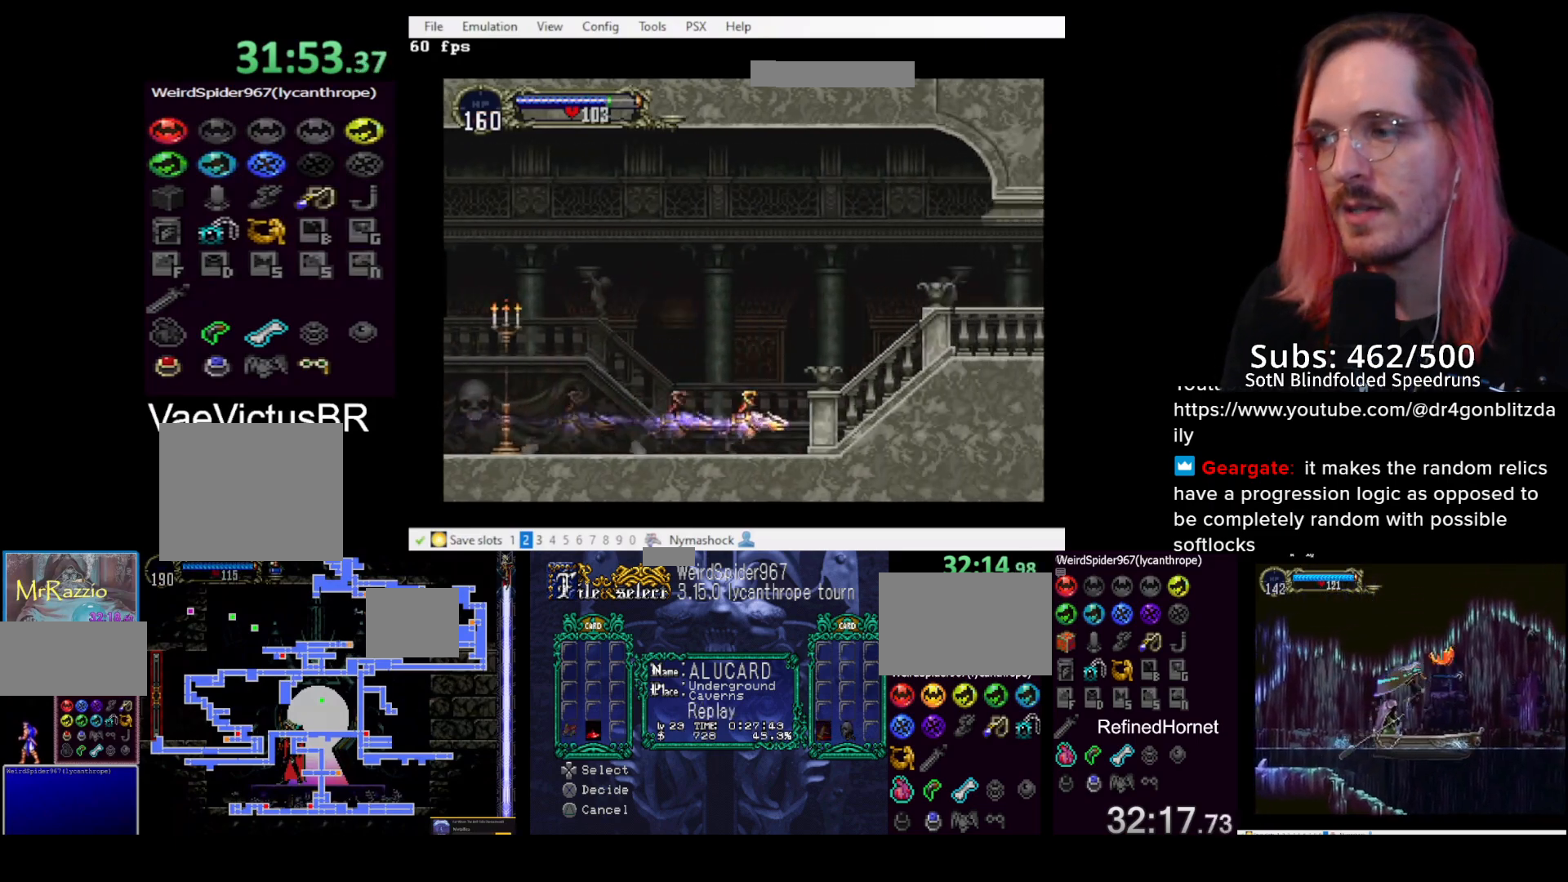
{"buttons": ["DPAD_RIGHT"], "left_stick": "center", "events": []}
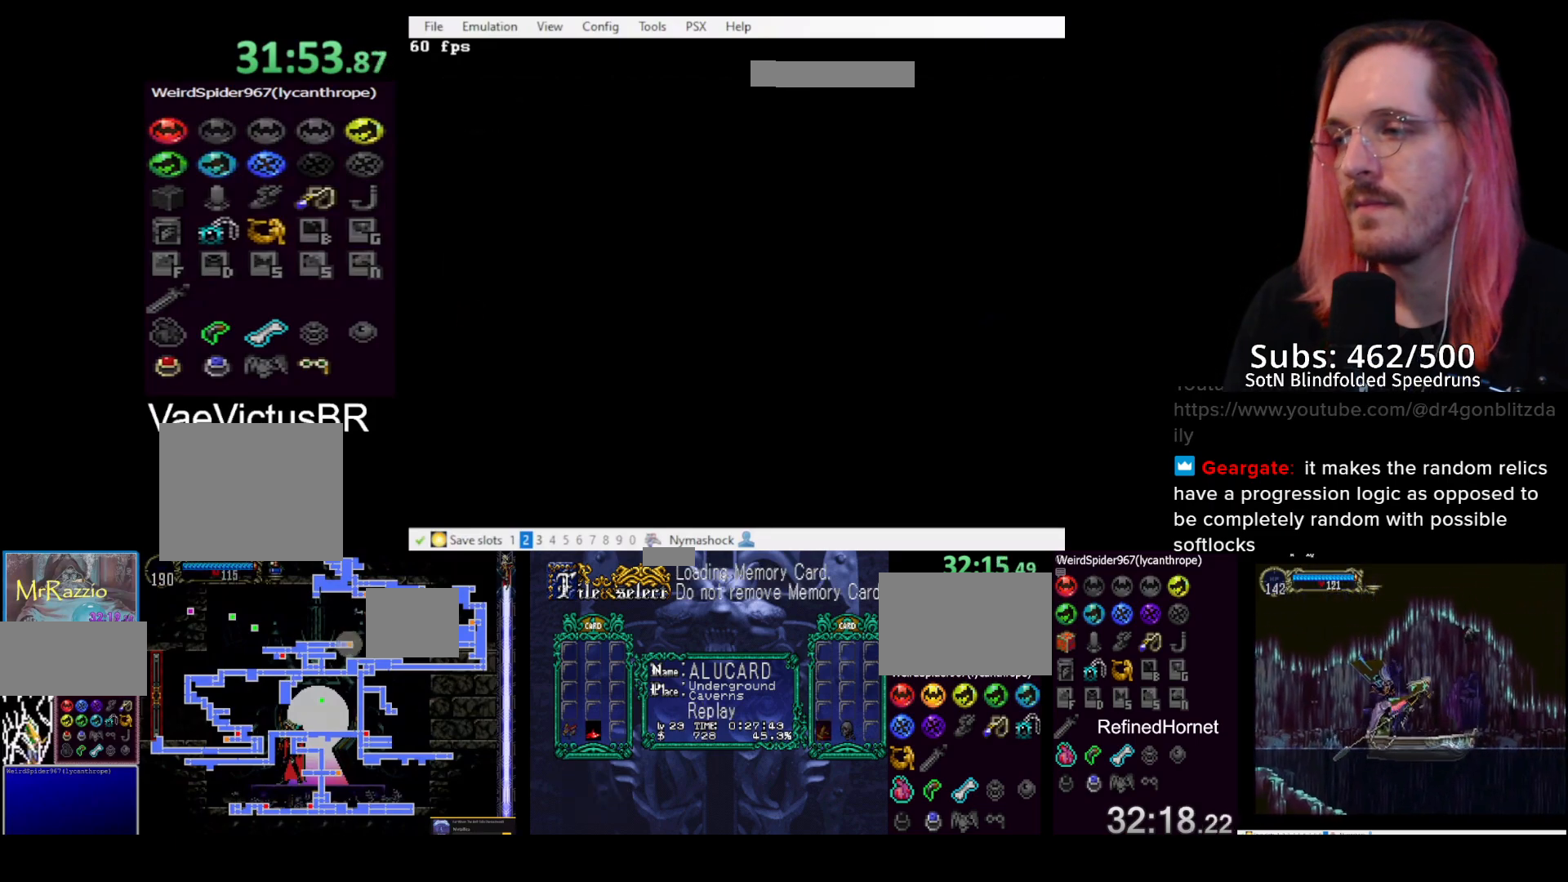
{"buttons": ["R2", "DPAD_RIGHT"], "left_stick": "center", "events": [[467, "R2", "down"]]}
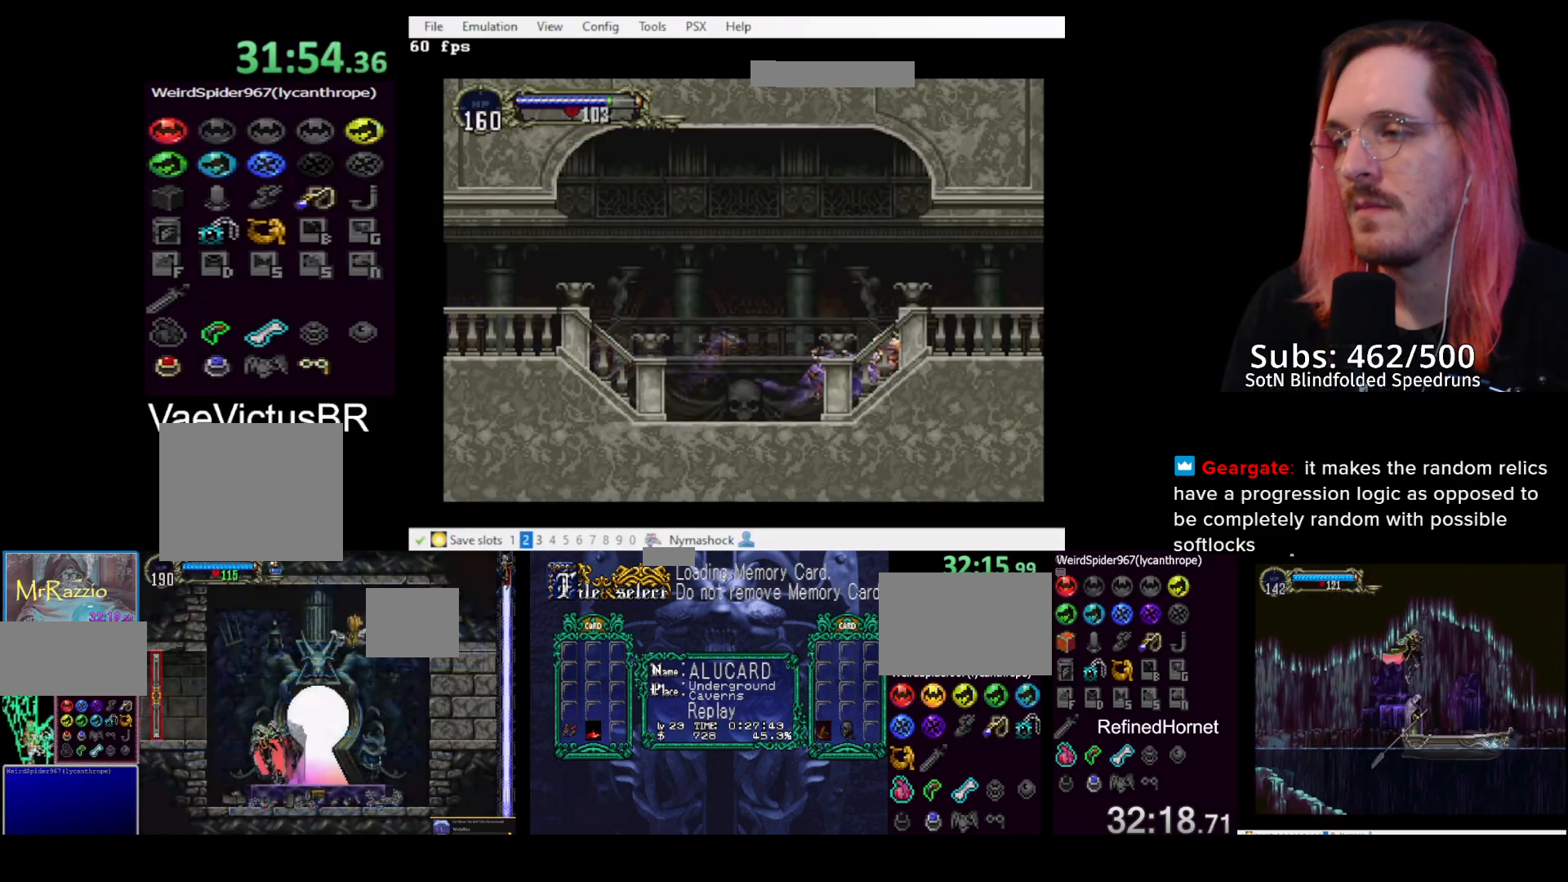
{"buttons": ["DPAD_RIGHT"], "left_stick": "center", "events": [[17, "DPAD_RIGHT", "up"], [83, "R2", "up"], [250, "DPAD_RIGHT", "down"]]}
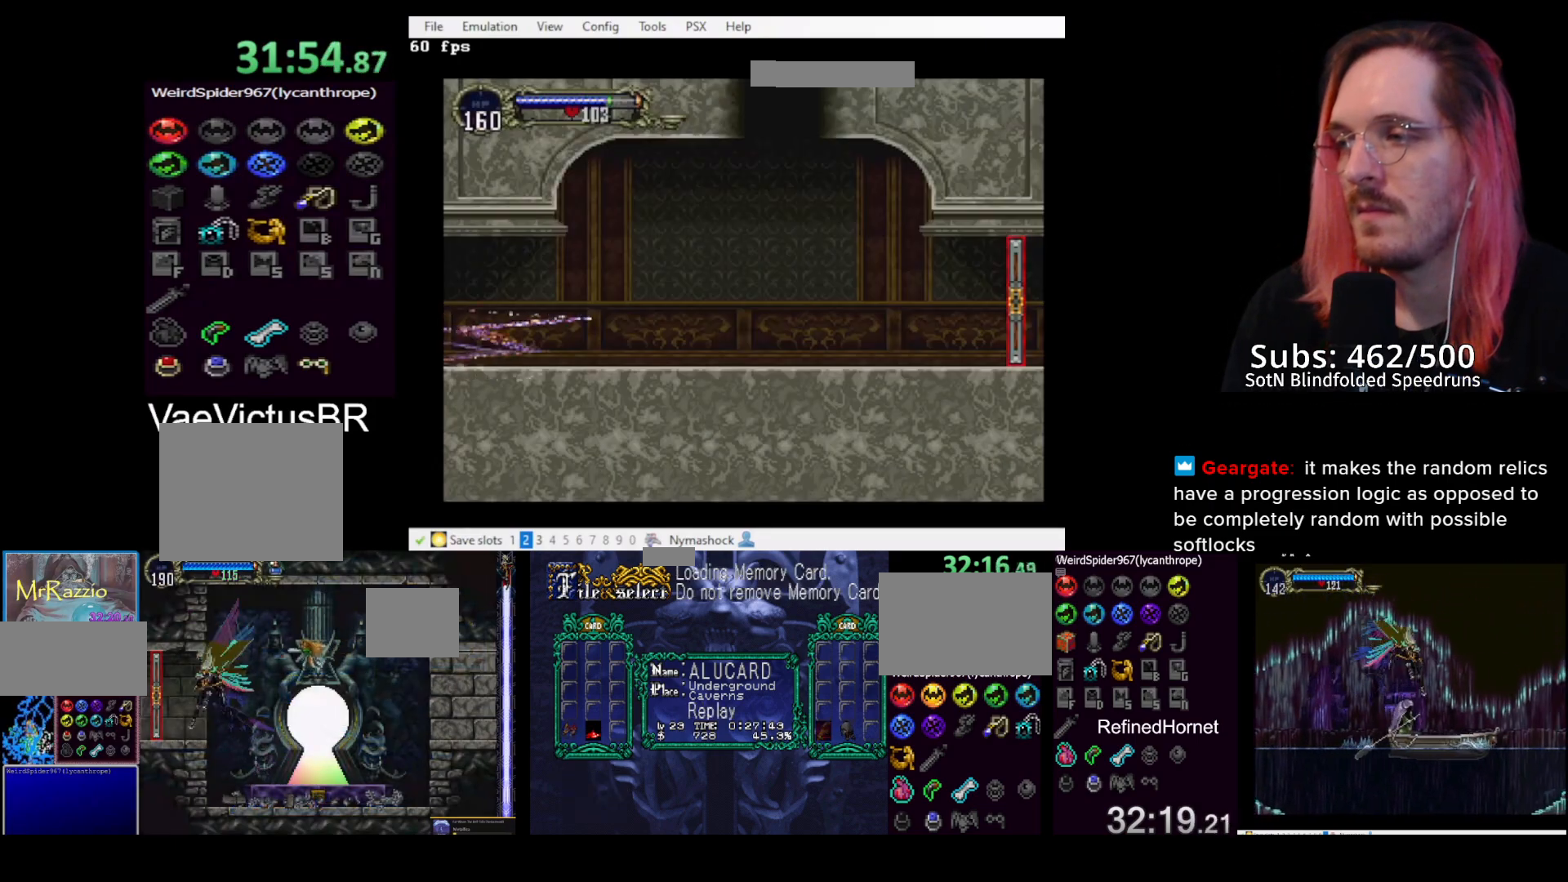
{"buttons": ["DPAD_RIGHT"], "left_stick": "center", "events": []}
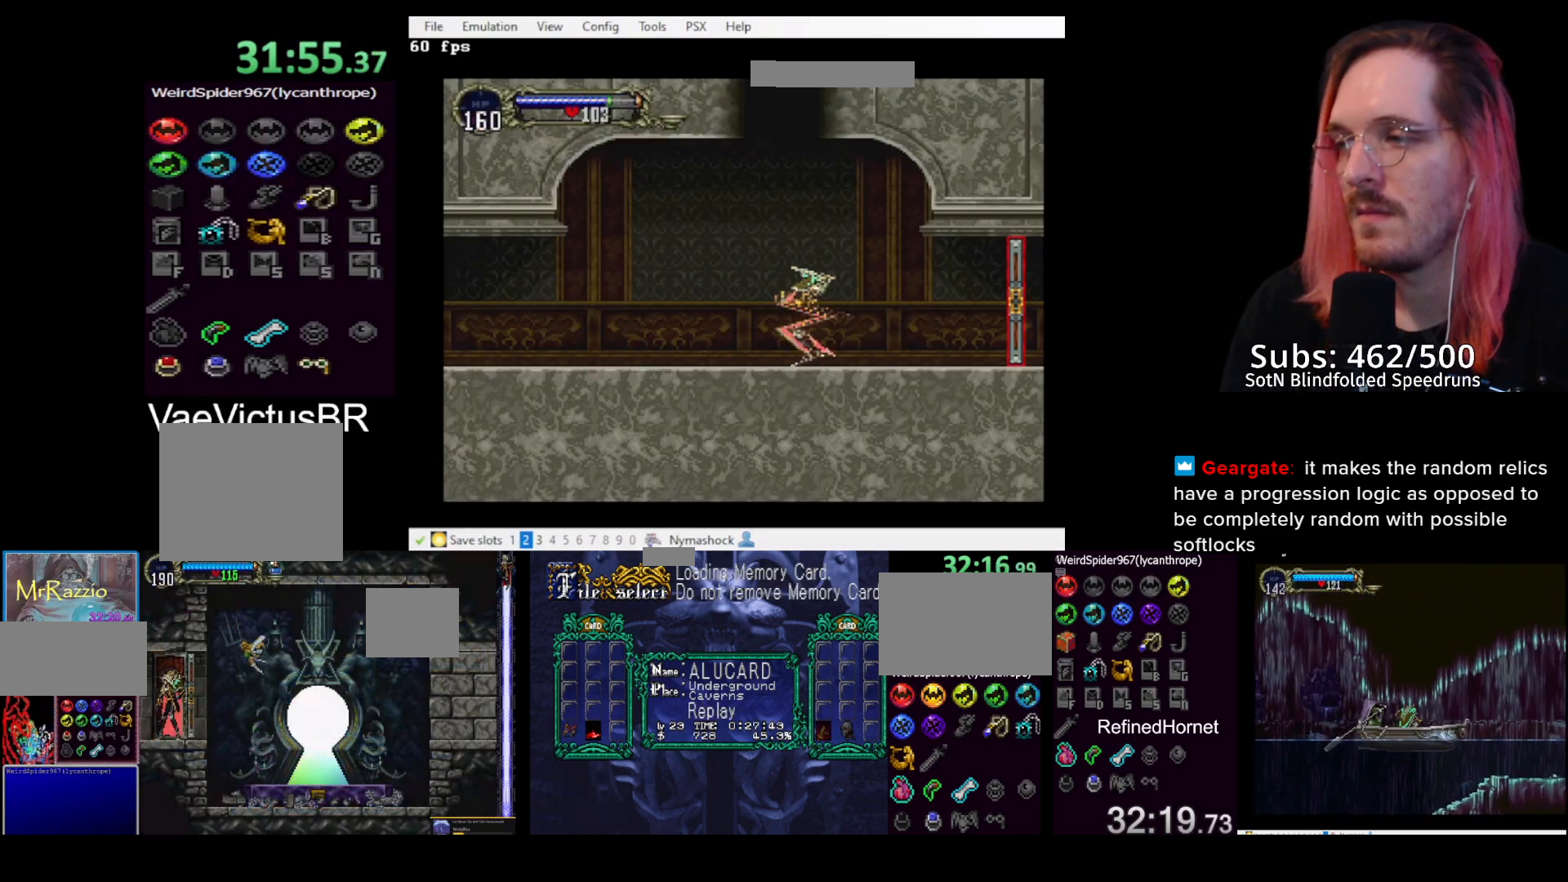
{"buttons": ["DPAD_LEFT"], "left_stick": "center", "events": [[433, "DPAD_RIGHT", "up"], [467, "DPAD_LEFT", "down"]]}
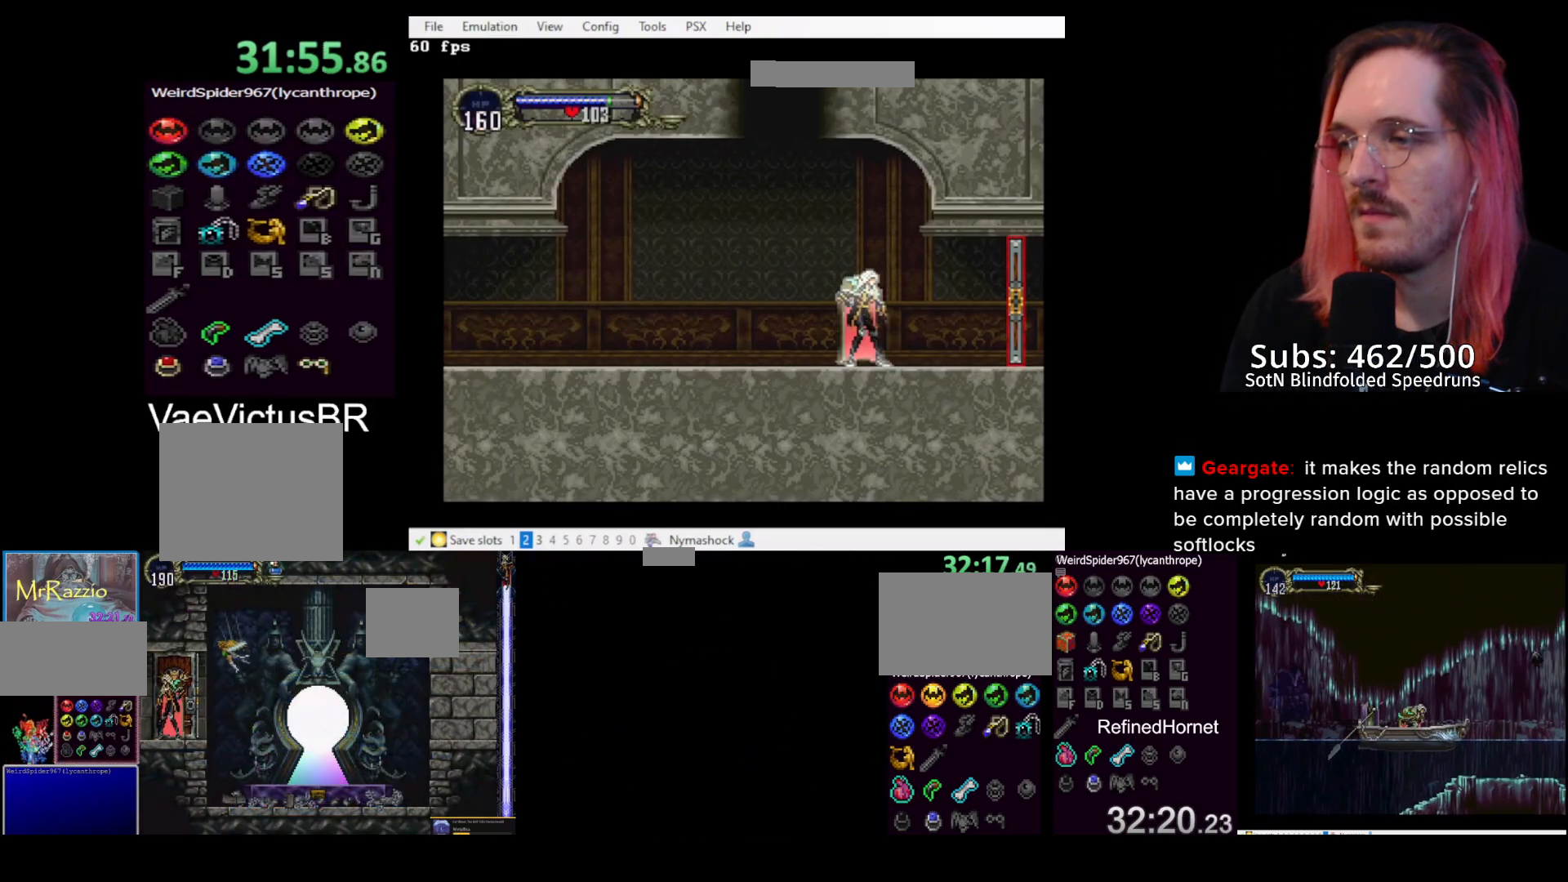
{"buttons": ["DPAD_RIGHT"], "left_stick": "center", "events": [[33, "TRIANGLE", "down"], [50, "DPAD_LEFT", "up"], [100, "TRIANGLE", "up"], [133, "CIRCLE", "down"], [167, "TRIANGLE", "down"], [200, "CIRCLE", "up"], [233, "TRIANGLE", "up"], [250, "CIRCLE", "down"], [283, "TRIANGLE", "down"], [317, "CIRCLE", "up"], [367, "DPAD_RIGHT", "down"], [367, "TRIANGLE", "up"]]}
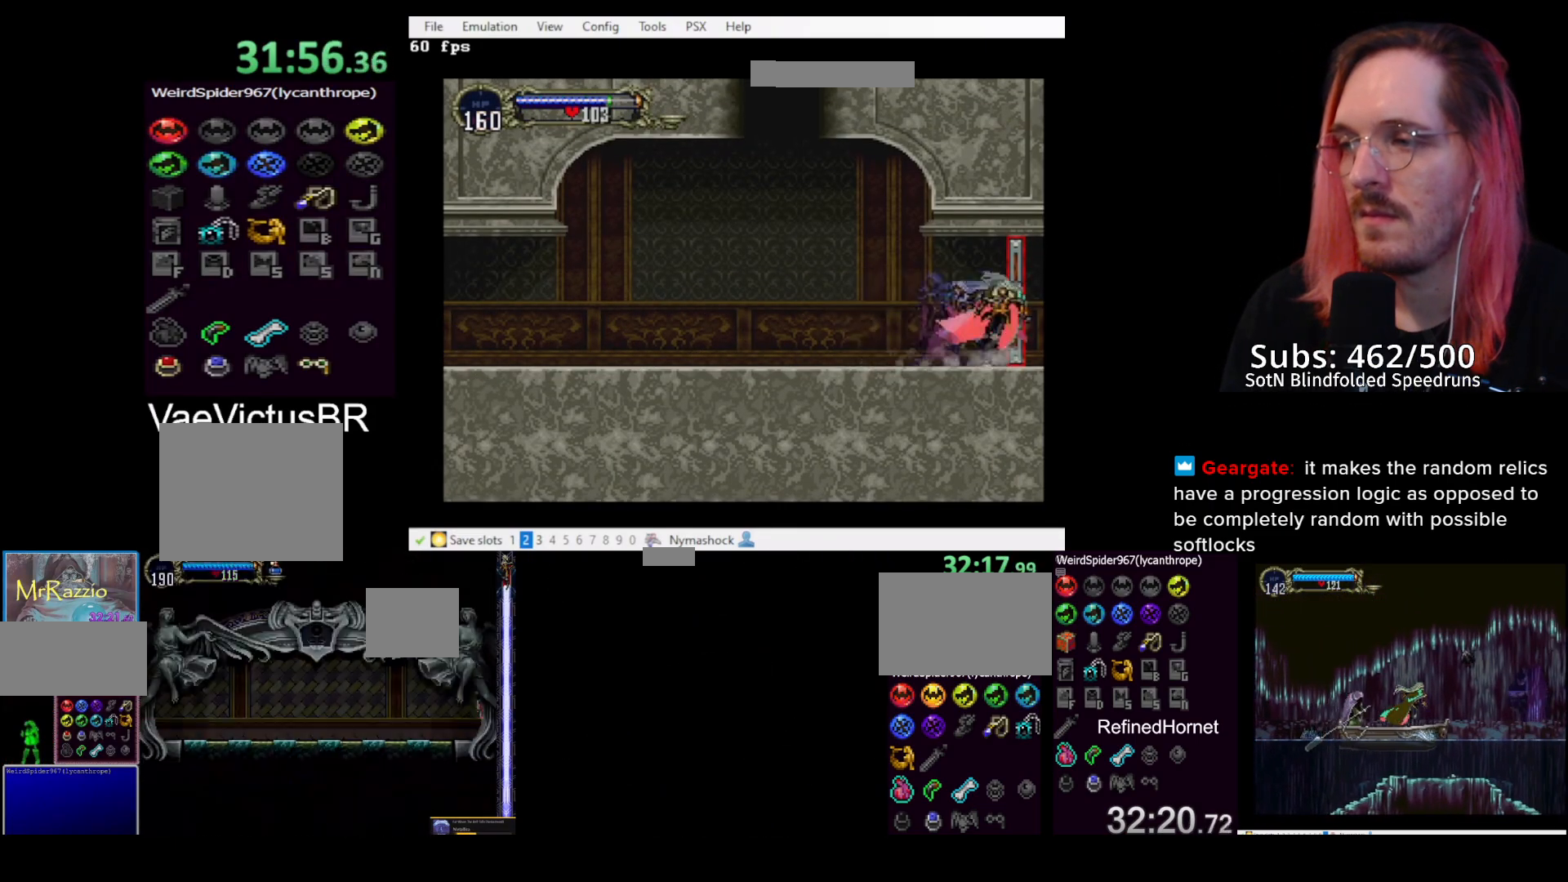
{"buttons": ["DPAD_RIGHT"], "left_stick": "center", "events": []}
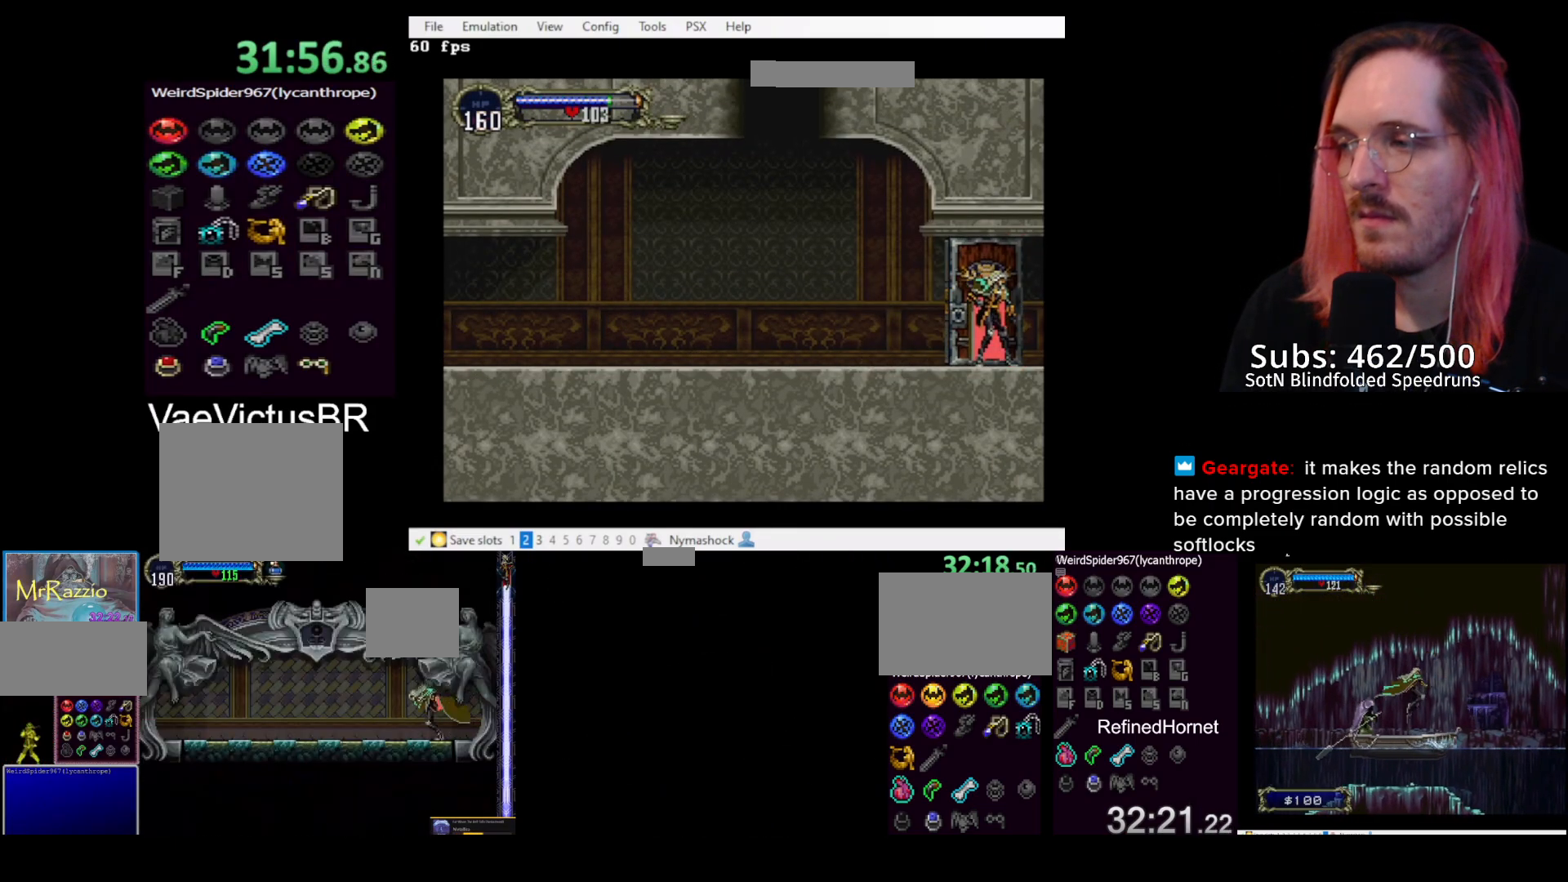
{"buttons": ["DPAD_RIGHT"], "left_stick": "center", "events": []}
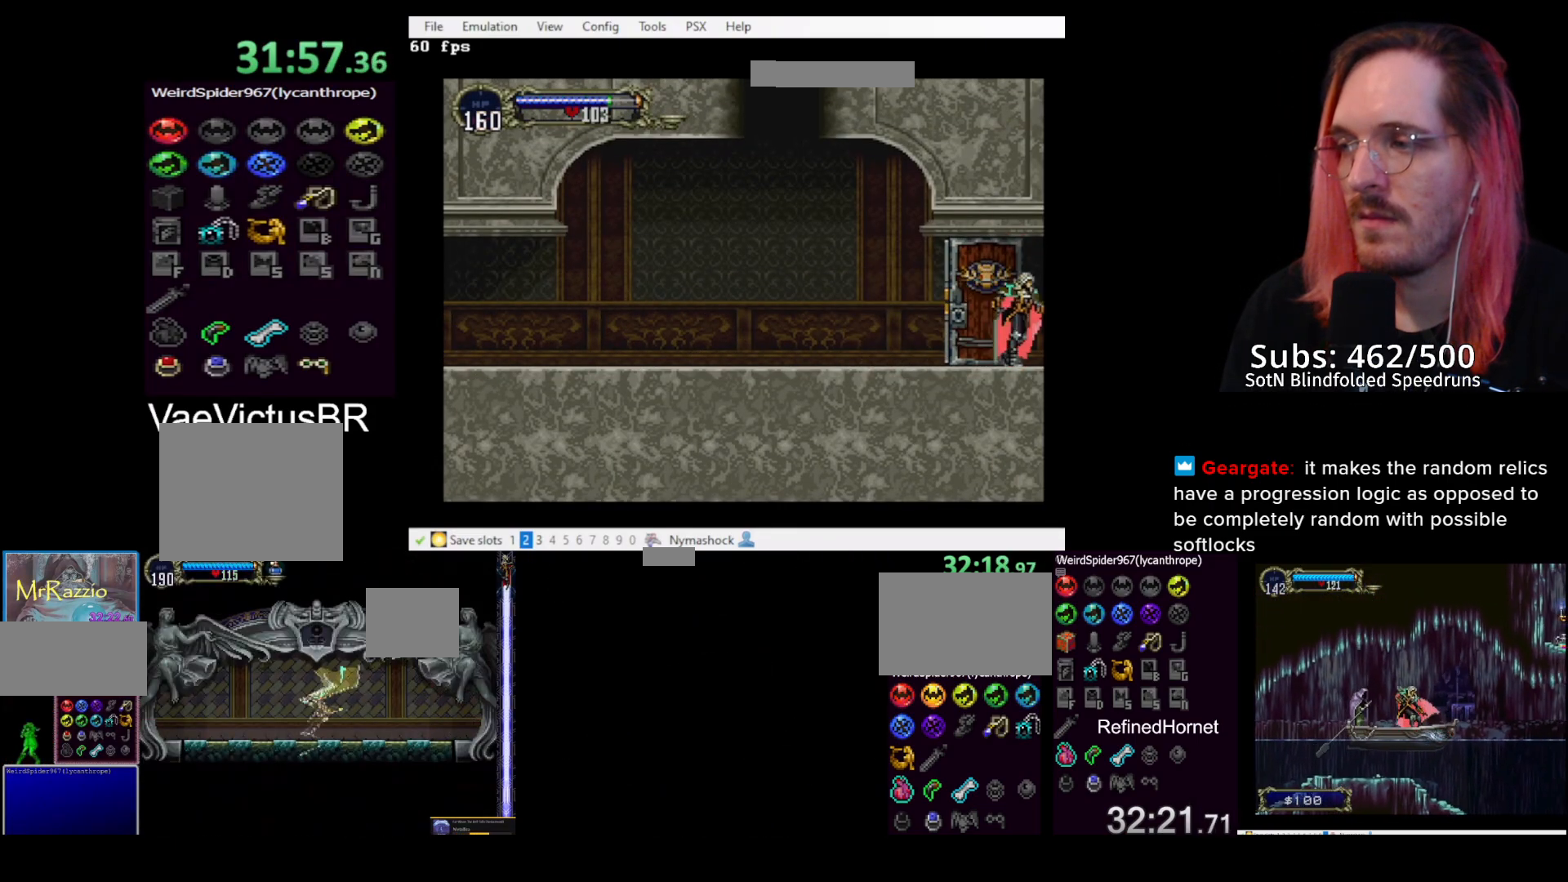
{"buttons": ["DPAD_RIGHT"], "left_stick": "center", "events": []}
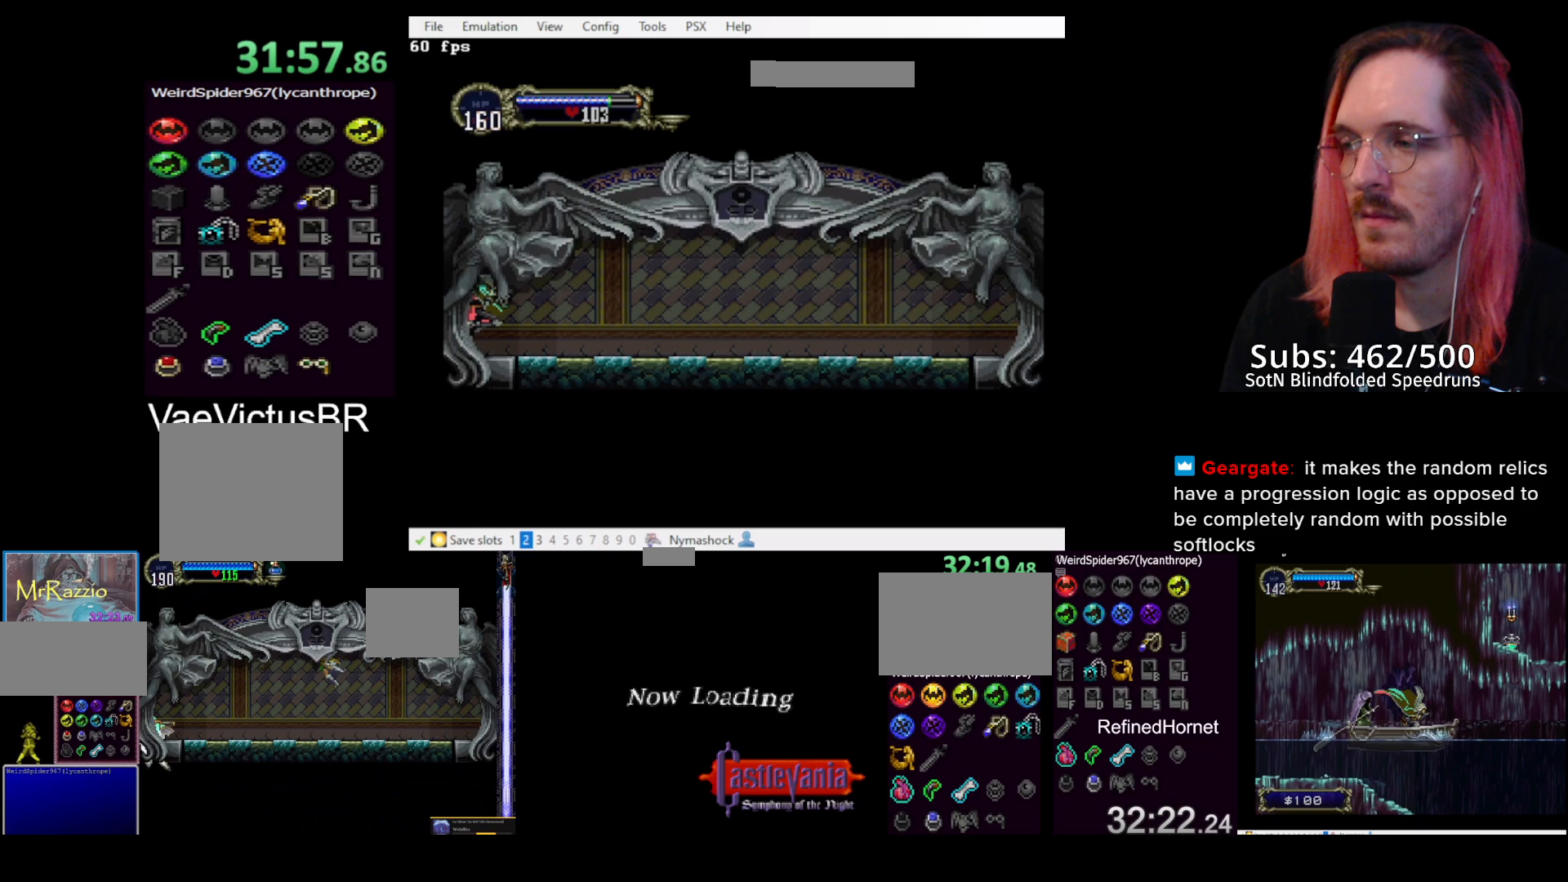
{"buttons": ["DPAD_RIGHT"], "left_stick": "center", "events": [[467, "CROSS", "down"], [483, "CROSS", "up"]]}
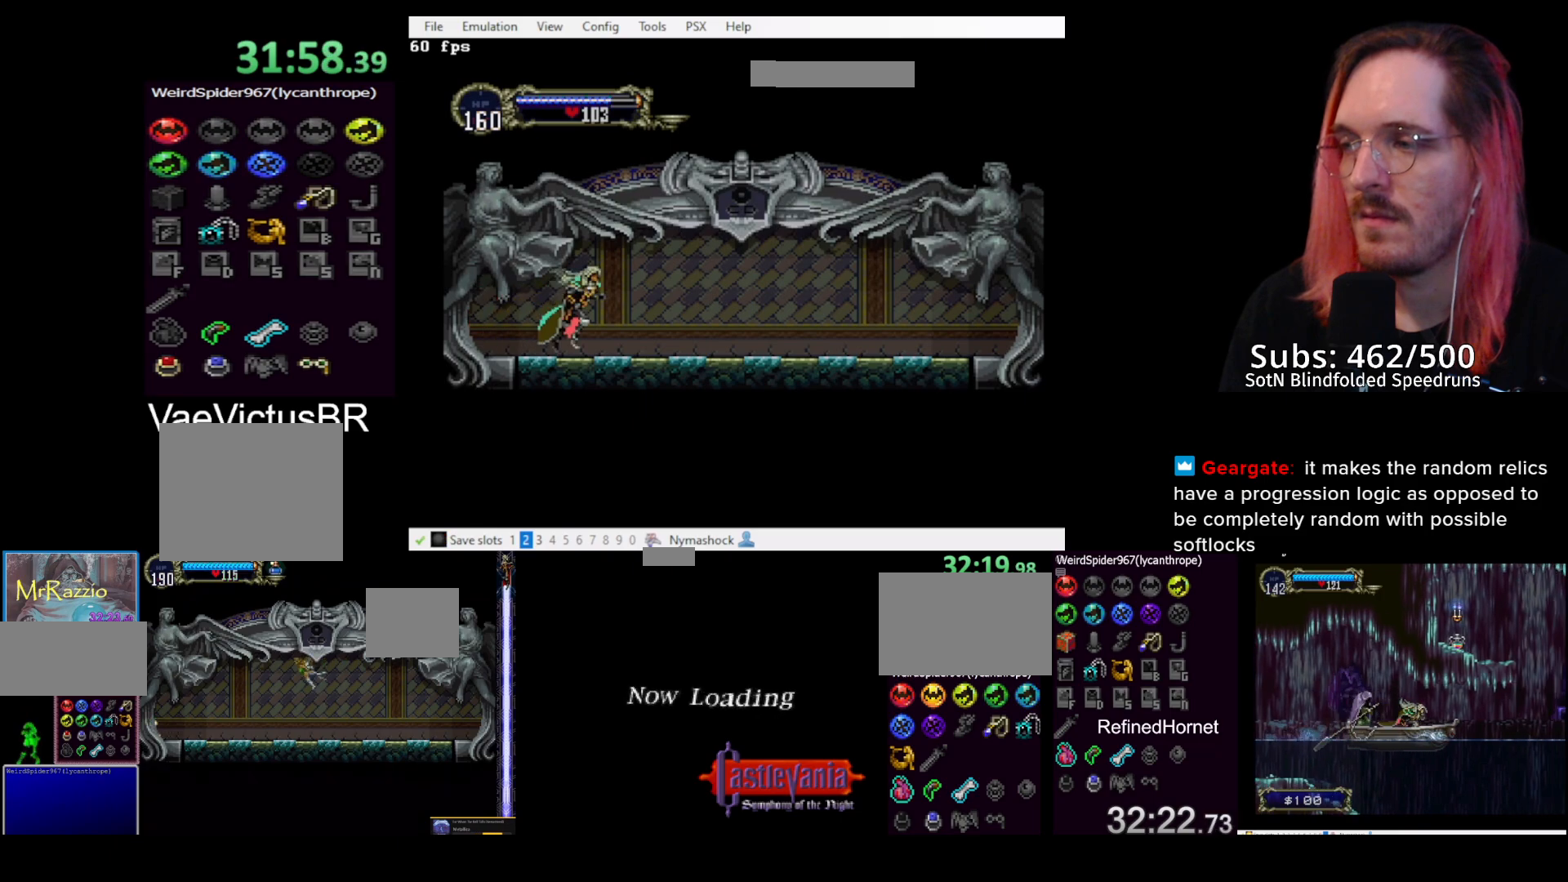
{"buttons": ["DPAD_RIGHT"], "left_stick": "center", "events": [[67, "CROSS", "down"], [133, "CROSS", "up"], [217, "DPAD_DOWN", "down"], [267, "CROSS", "down"], [333, "CROSS", "up"], [383, "DPAD_DOWN", "up"]]}
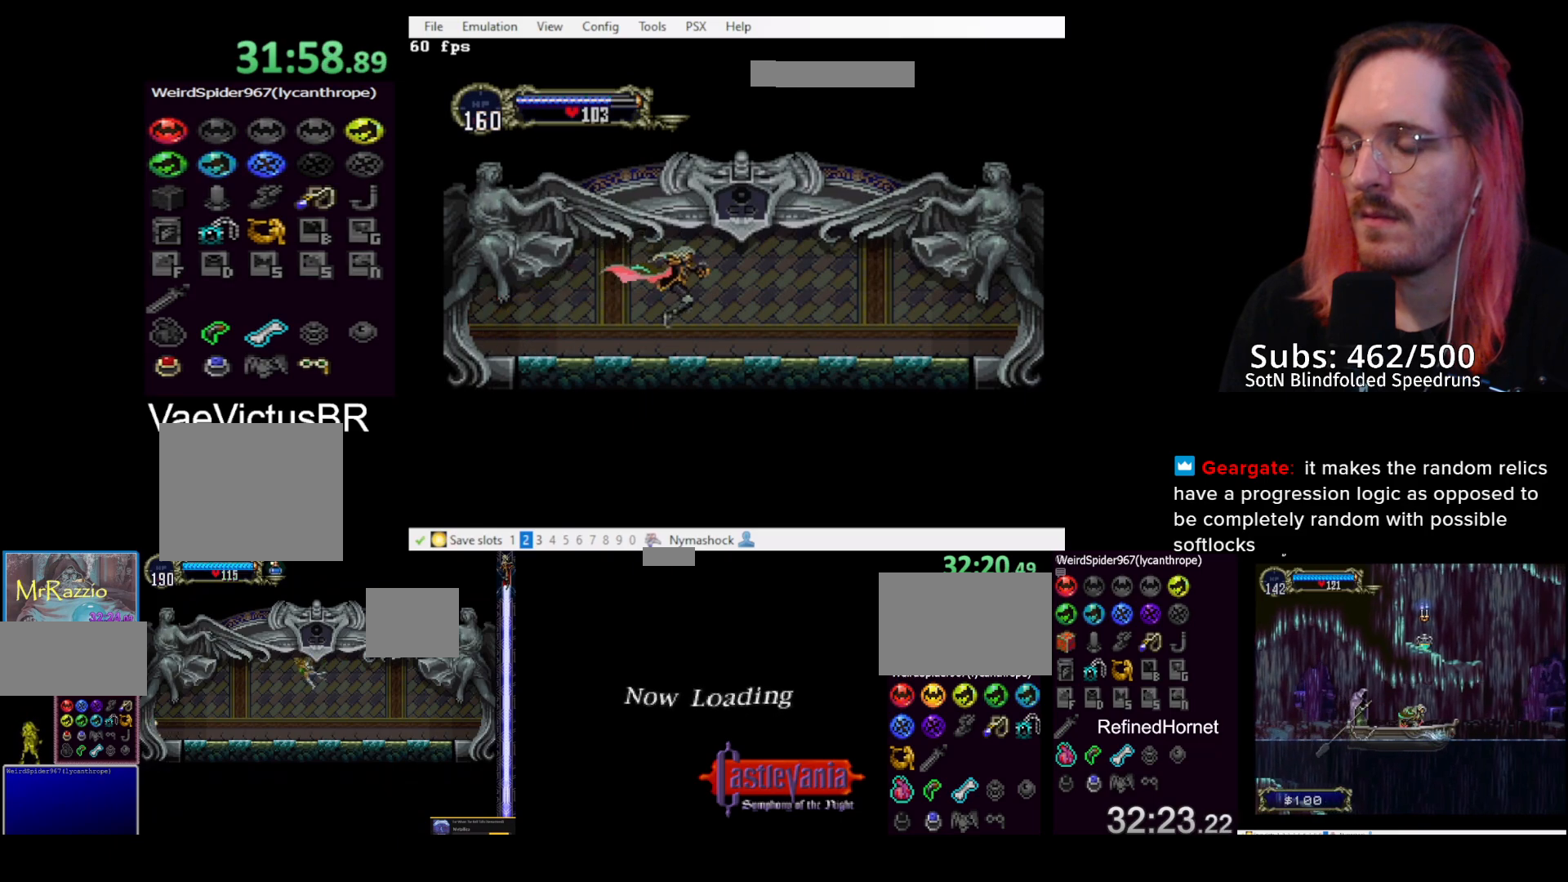
{"buttons": ["DPAD_DOWN", "DPAD_RIGHT"], "left_stick": "center", "events": [[167, "CROSS", "down"], [217, "CROSS", "up"], [283, "CROSS", "down"], [333, "CROSS", "up"], [333, "DPAD_DOWN", "down"], [433, "CROSS", "down"], [450, "R1", "down"], [500, "CROSS", "up"], [500, "R1", "up"]]}
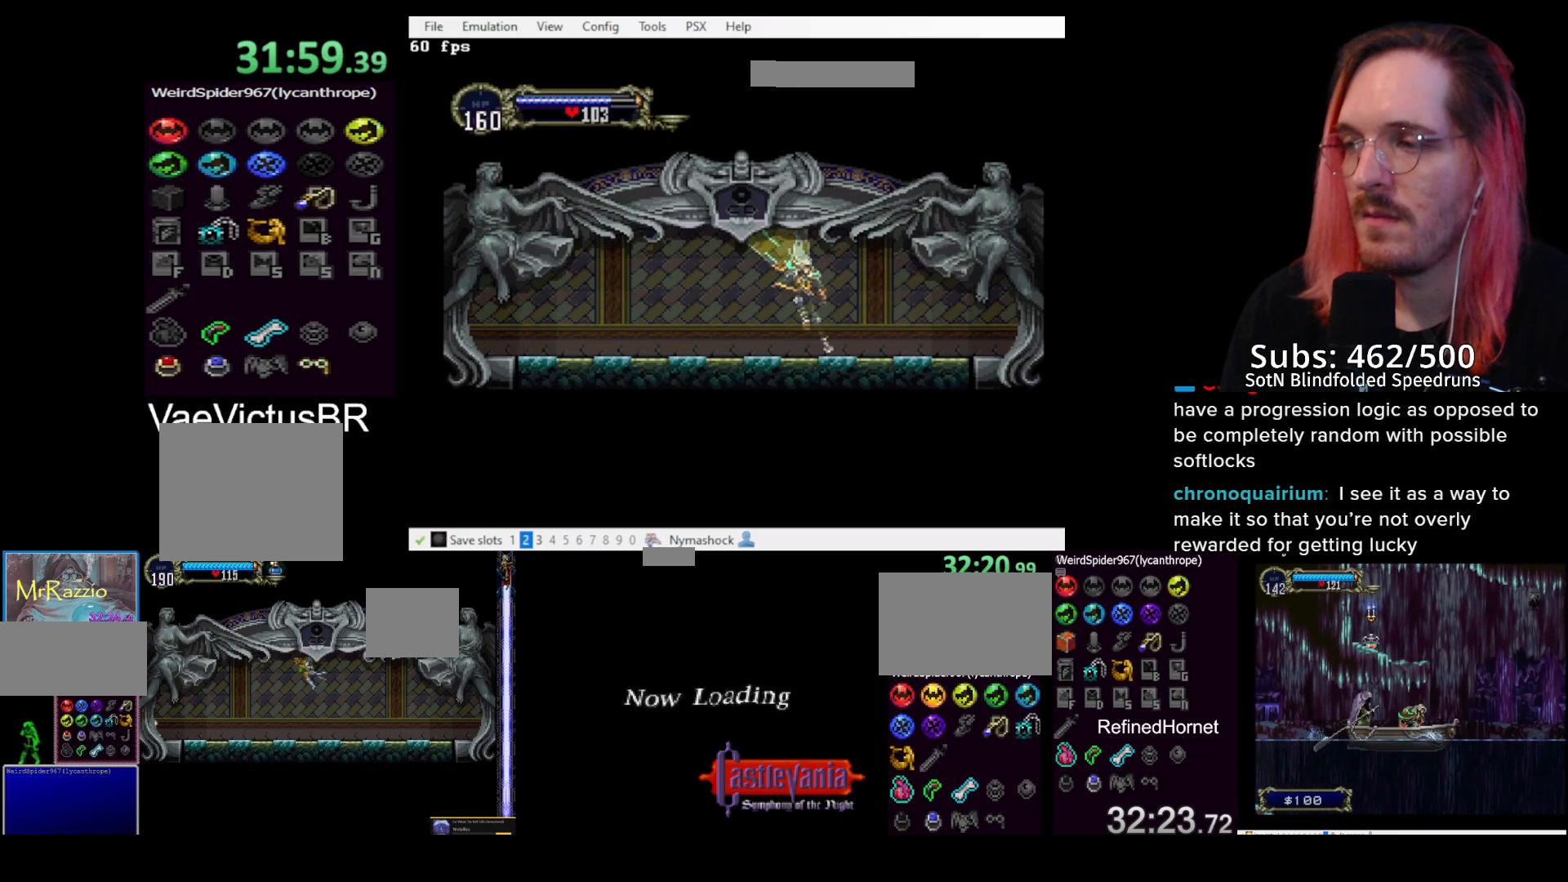
{"buttons": [], "left_stick": "center", "events": [[283, "DPAD_DOWN", "up"], [317, "DPAD_RIGHT", "up"]]}
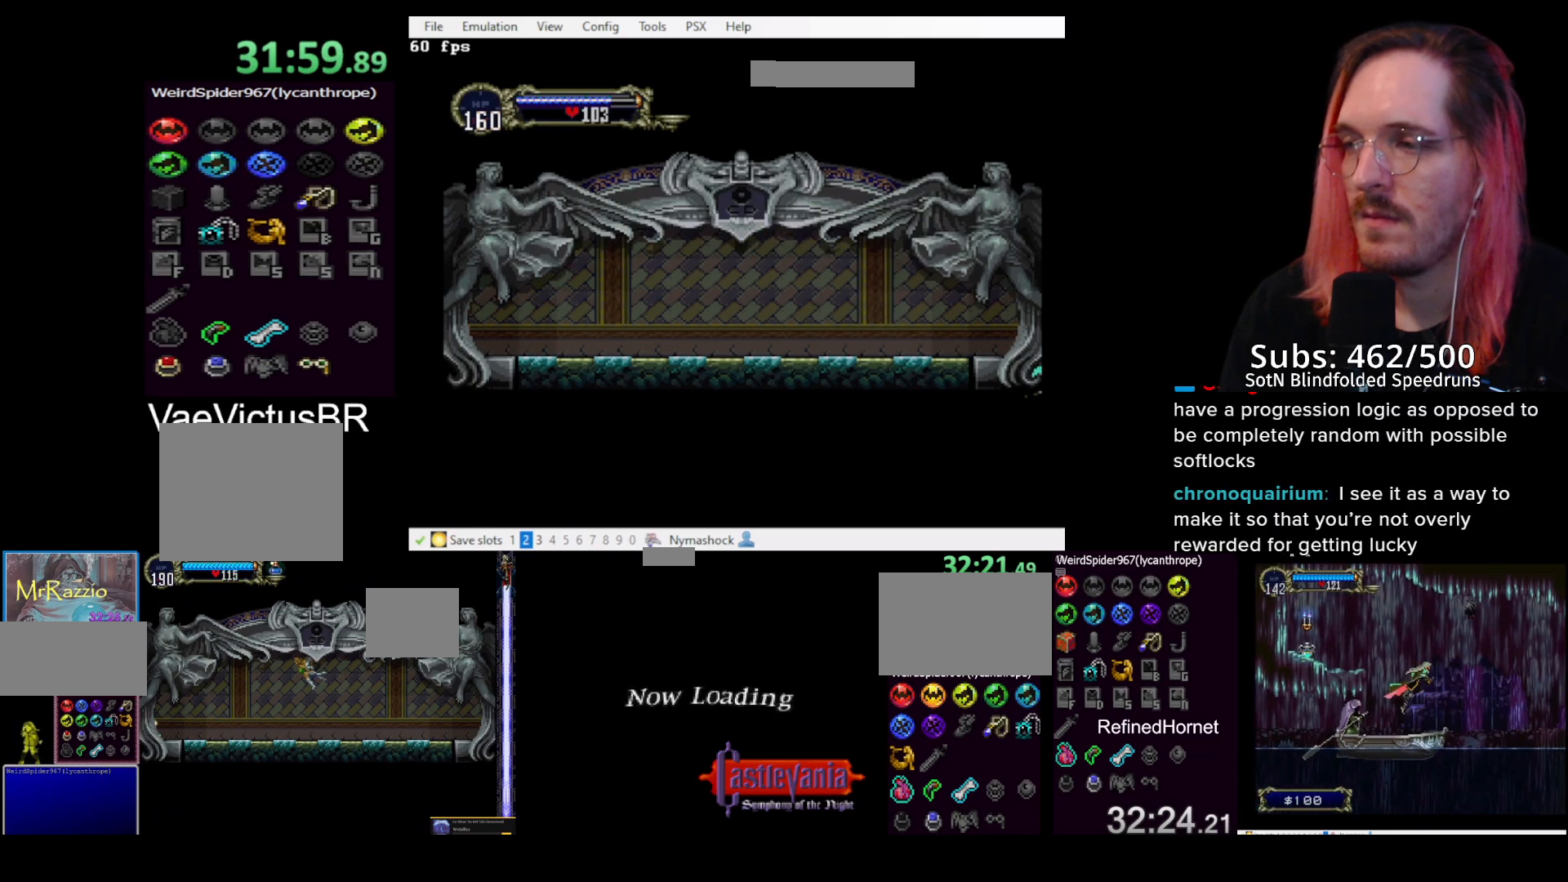
{"buttons": [], "left_stick": "center", "events": []}
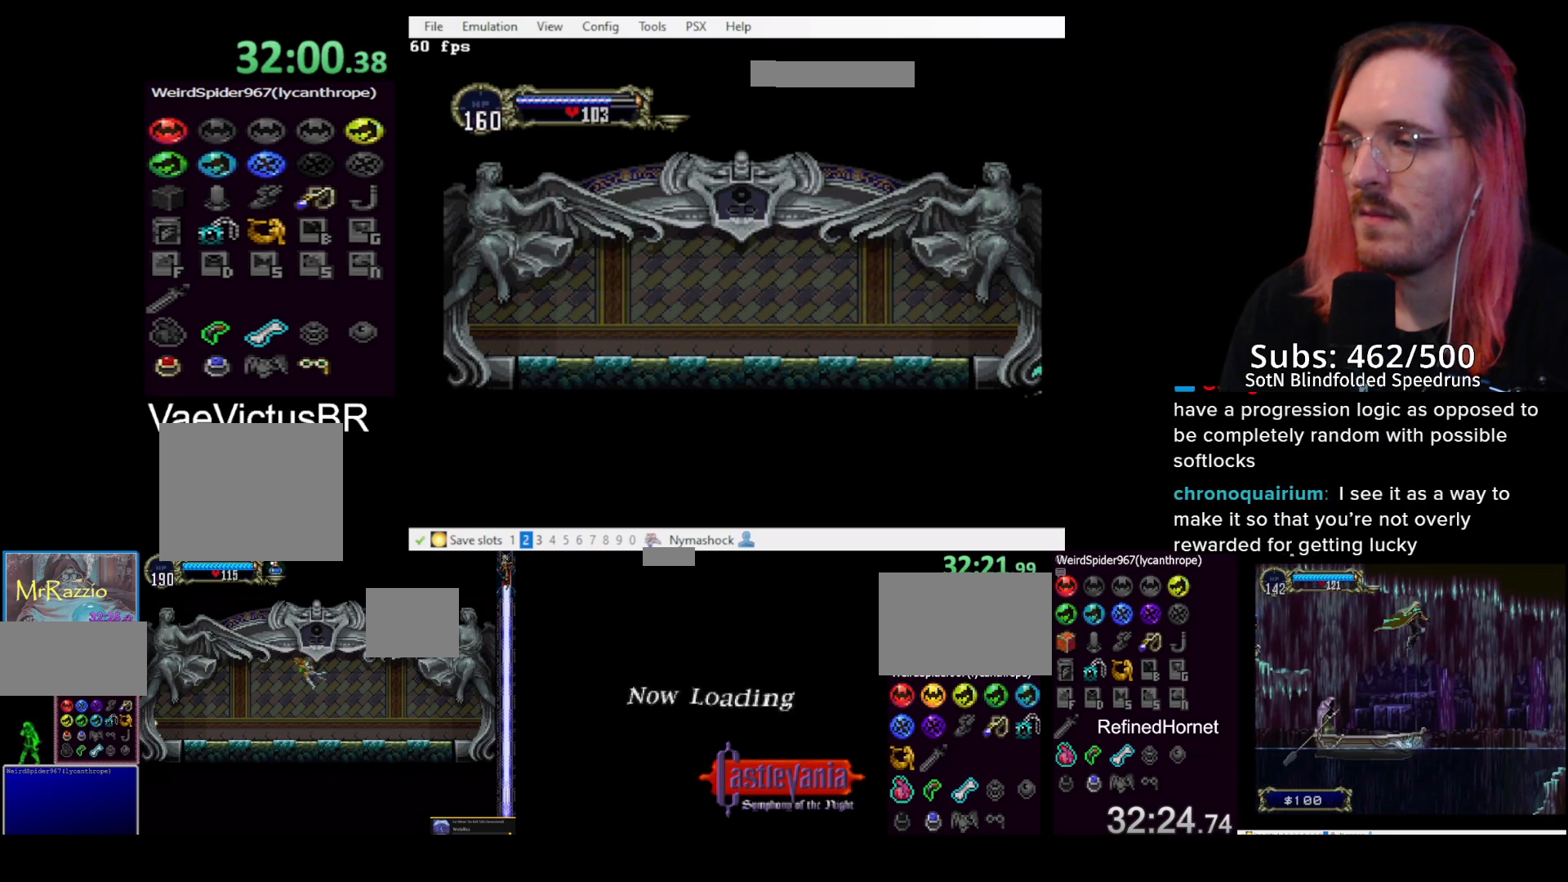
{"buttons": [], "left_stick": "center", "events": []}
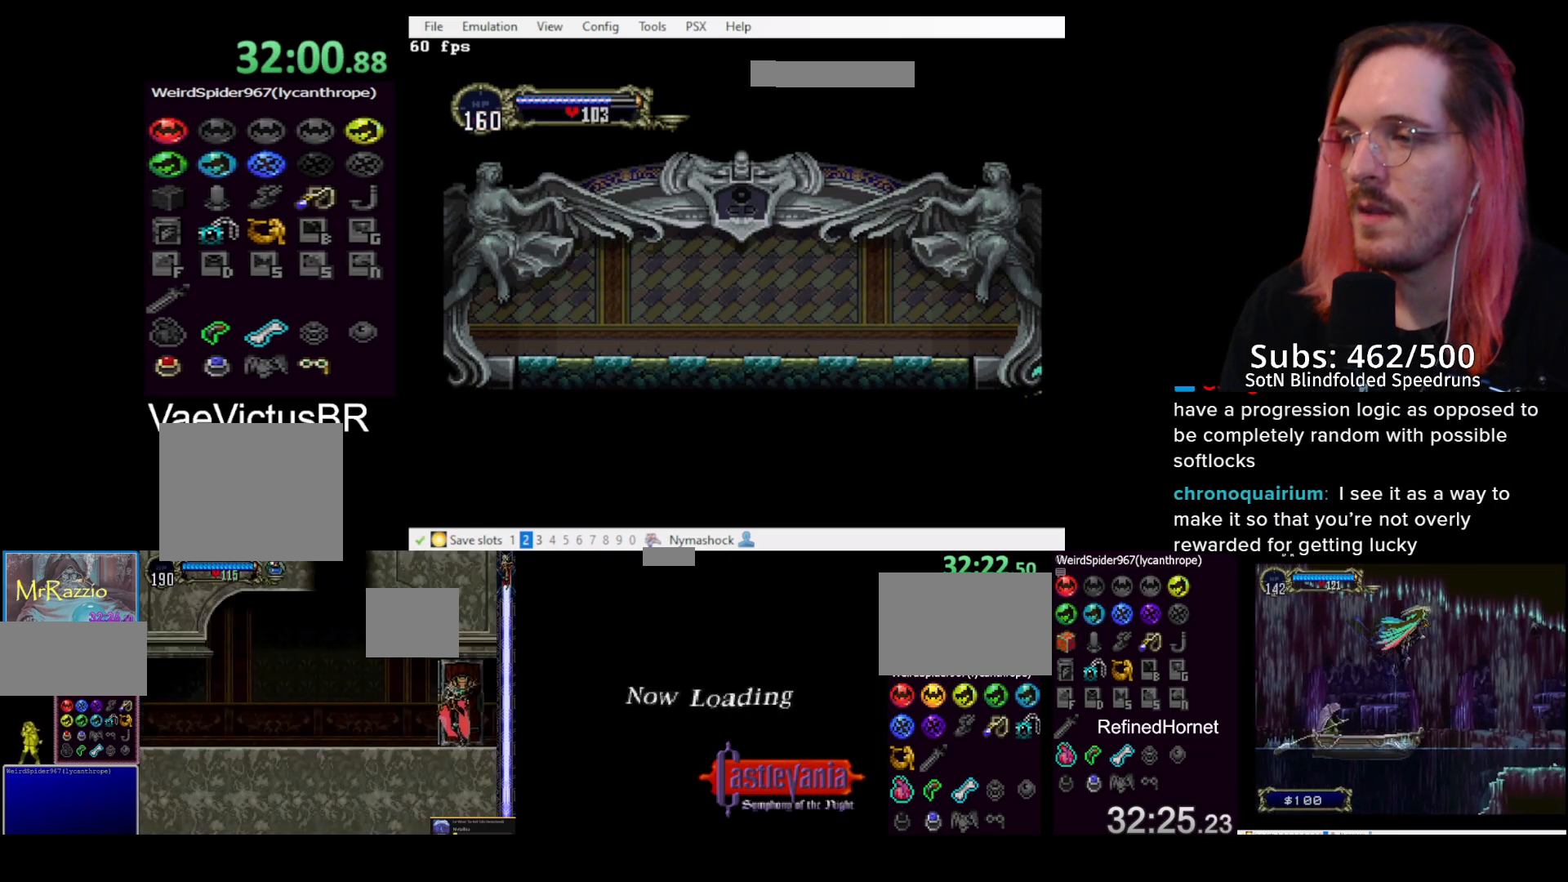
{"buttons": [], "left_stick": "center", "events": []}
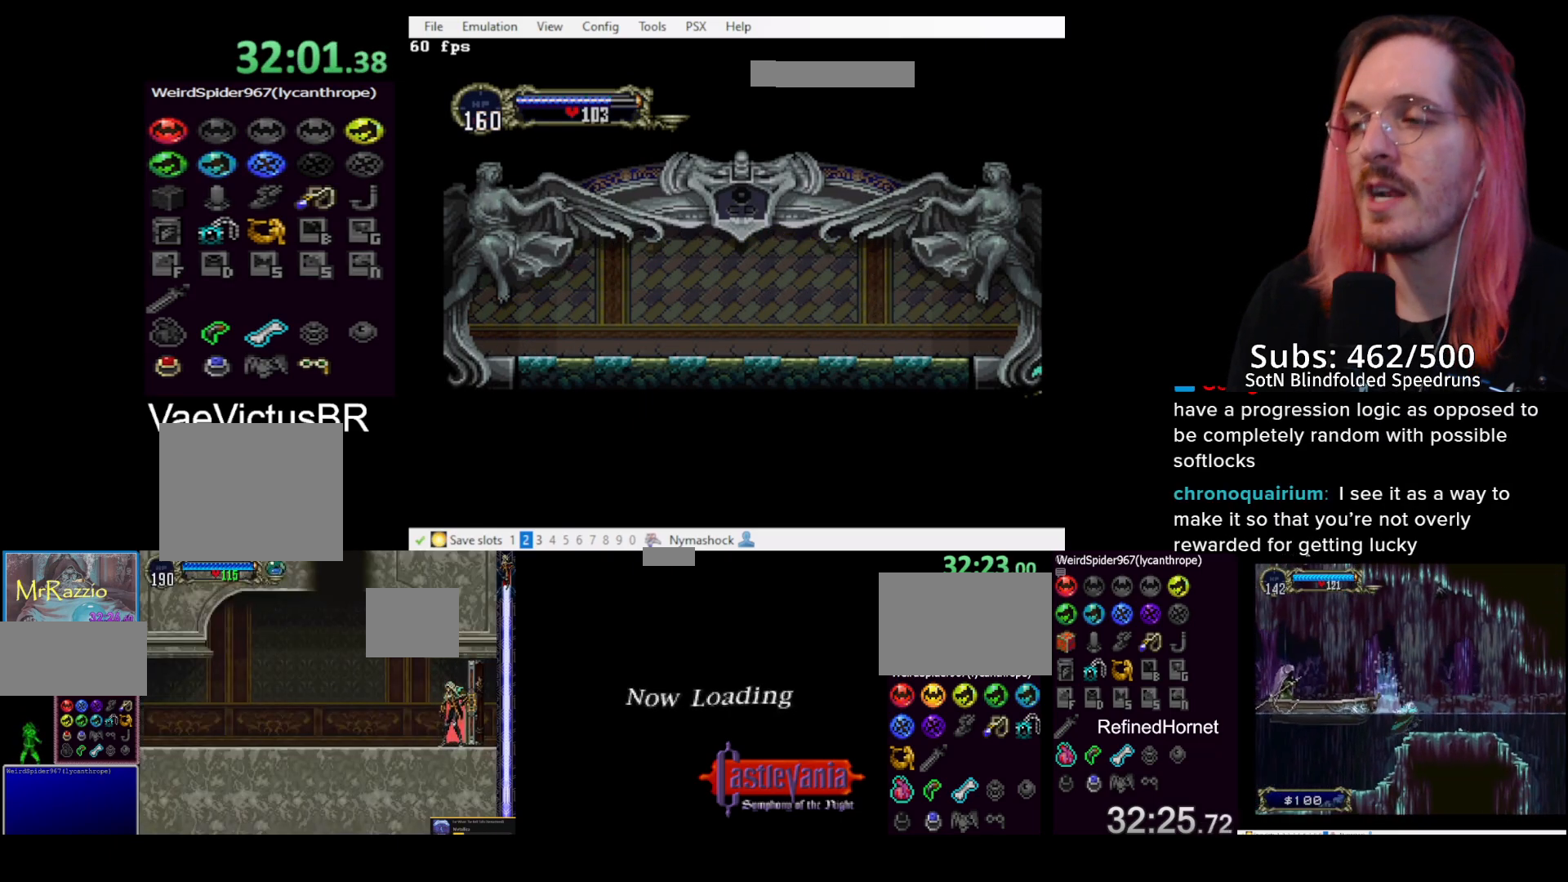
{"buttons": [], "left_stick": "center", "events": []}
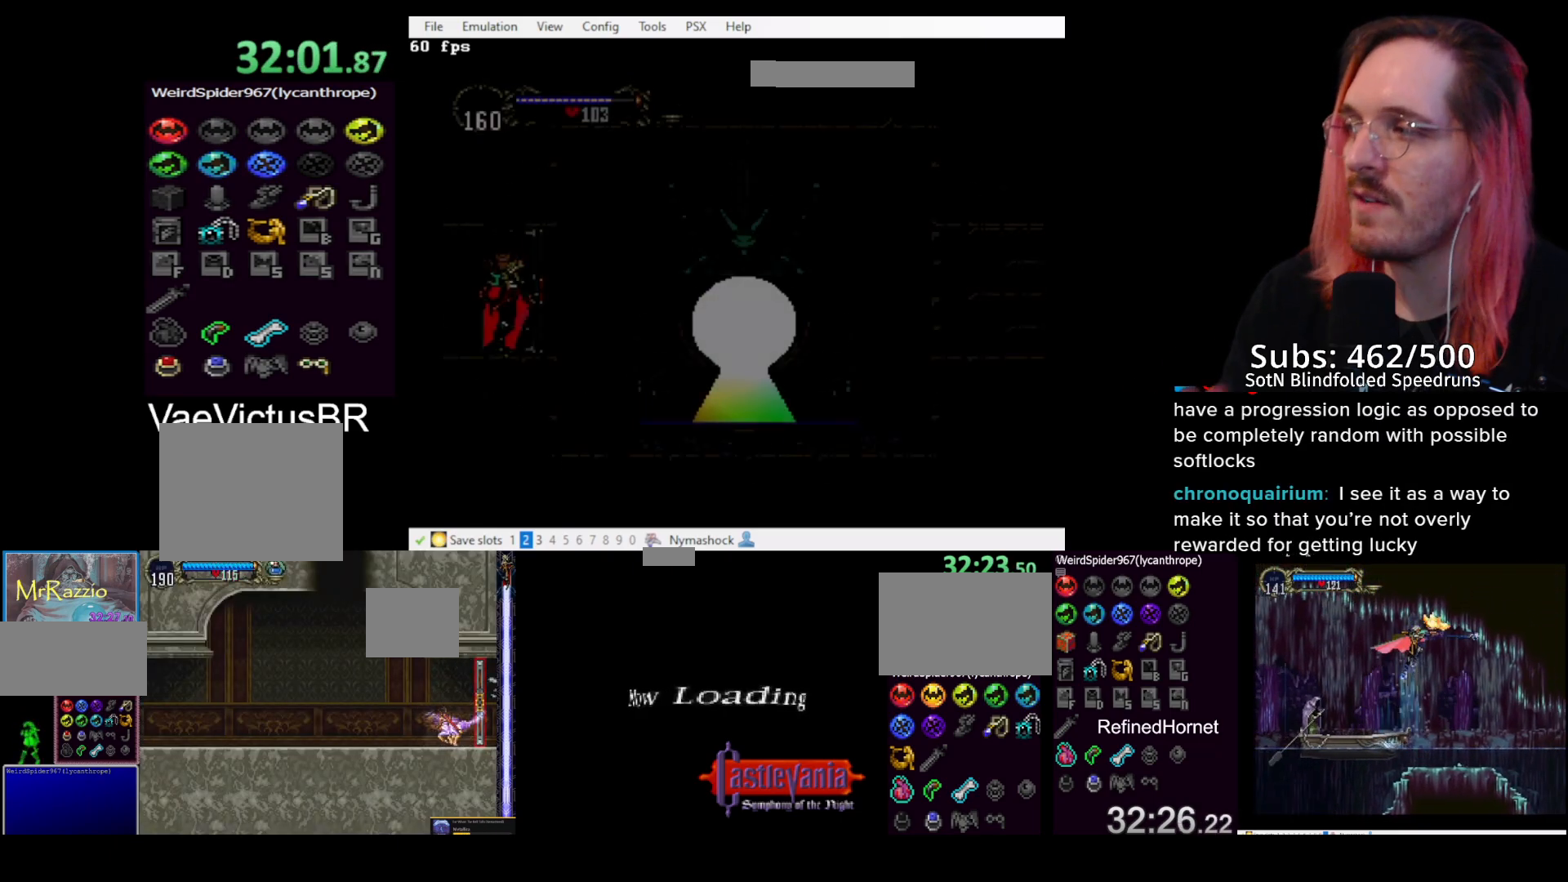
{"buttons": ["DPAD_LEFT"], "left_stick": "center", "events": [[50, "DPAD_LEFT", "down"]]}
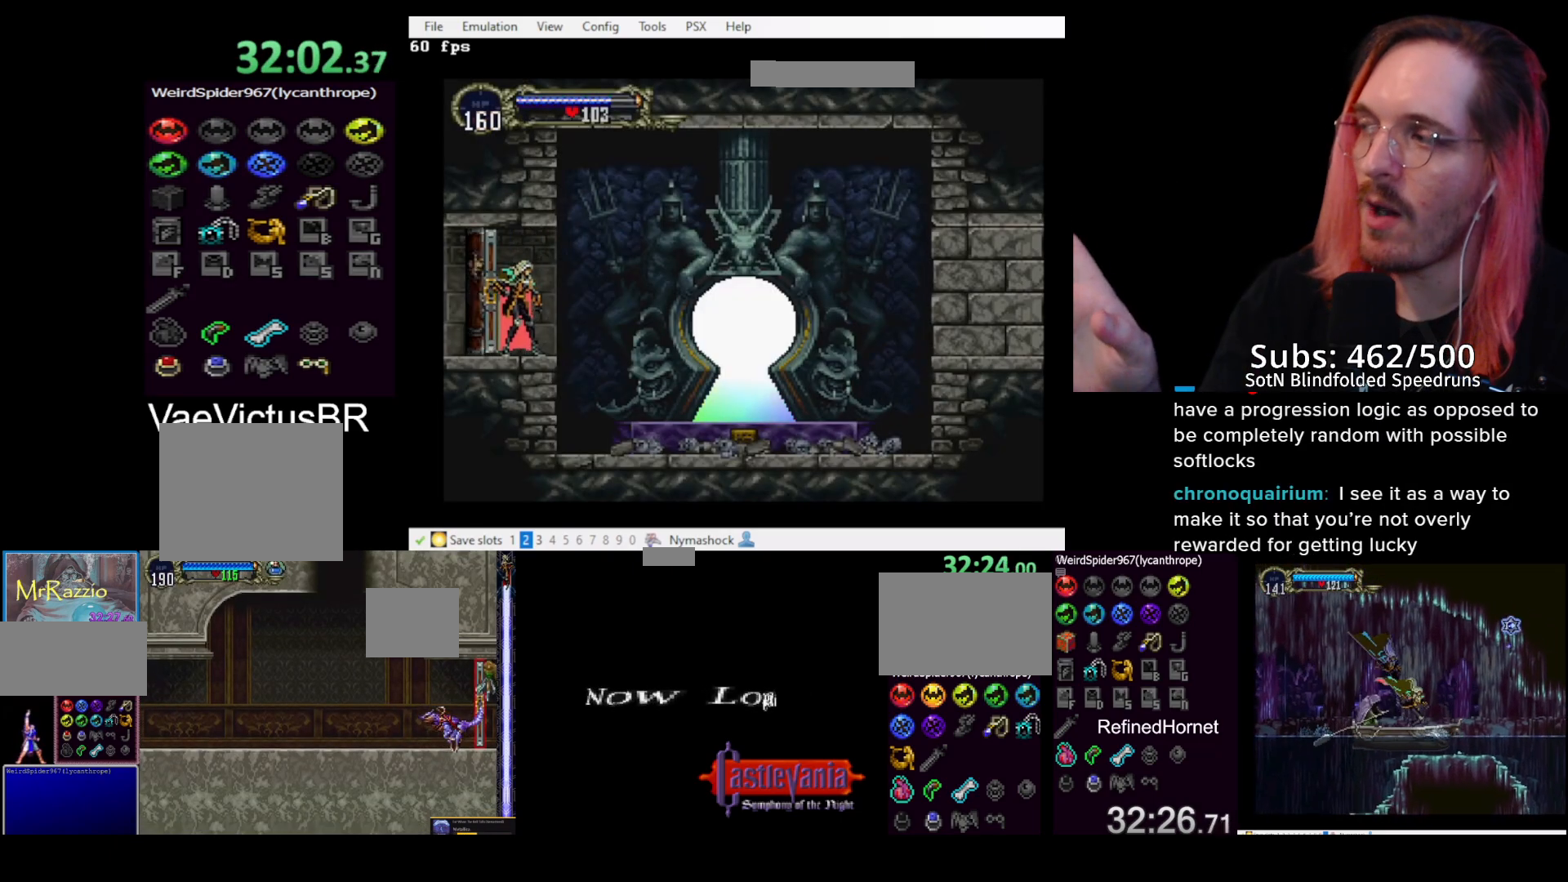
{"buttons": ["DPAD_LEFT"], "left_stick": "center", "events": []}
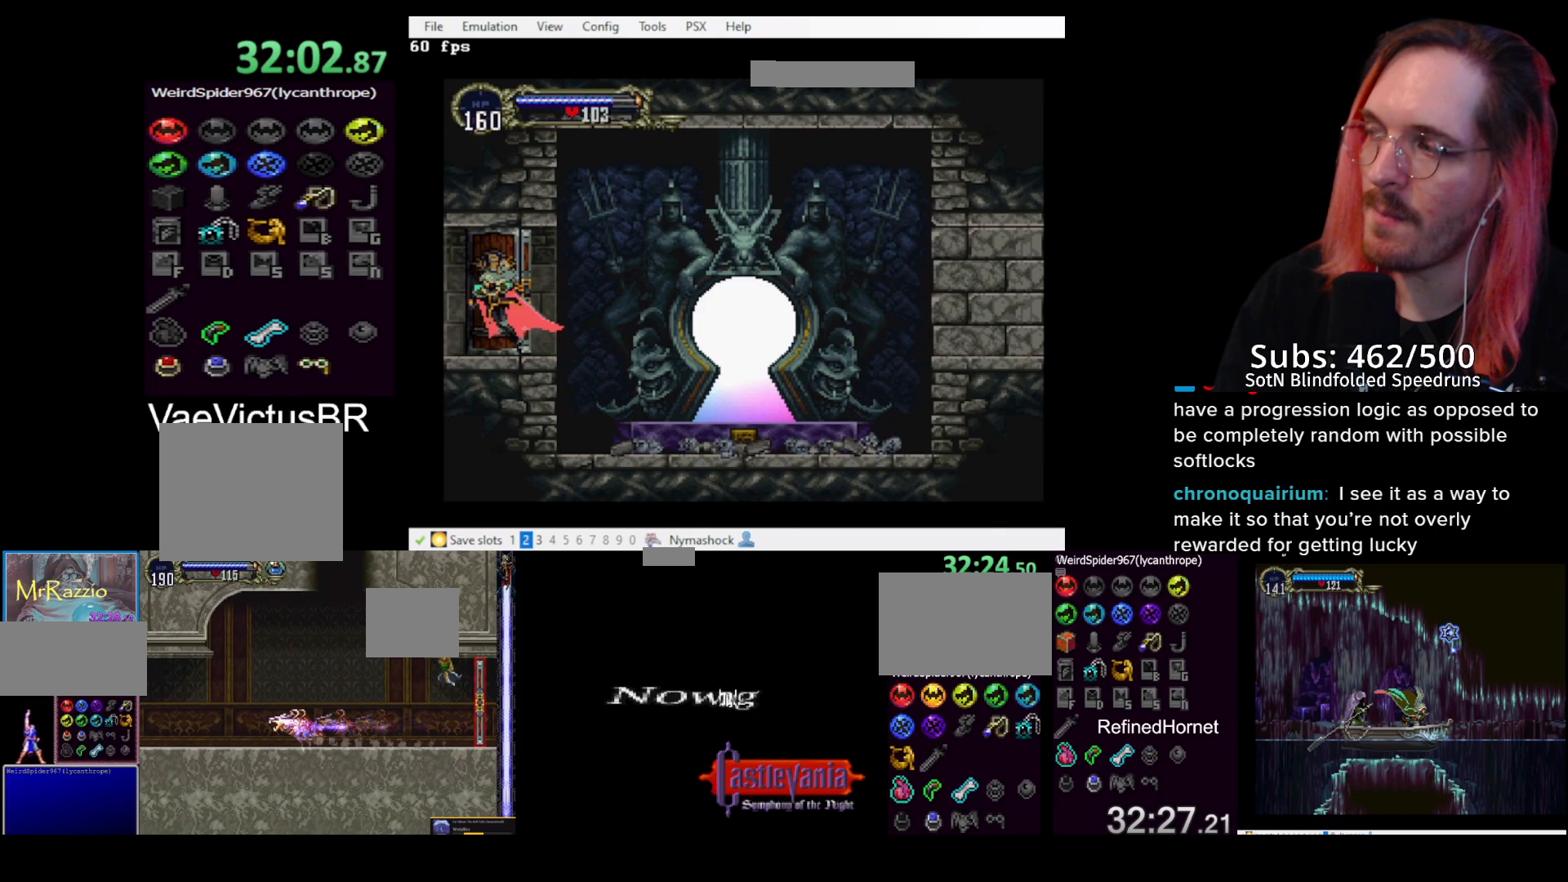
{"buttons": ["DPAD_LEFT"], "left_stick": "center", "events": []}
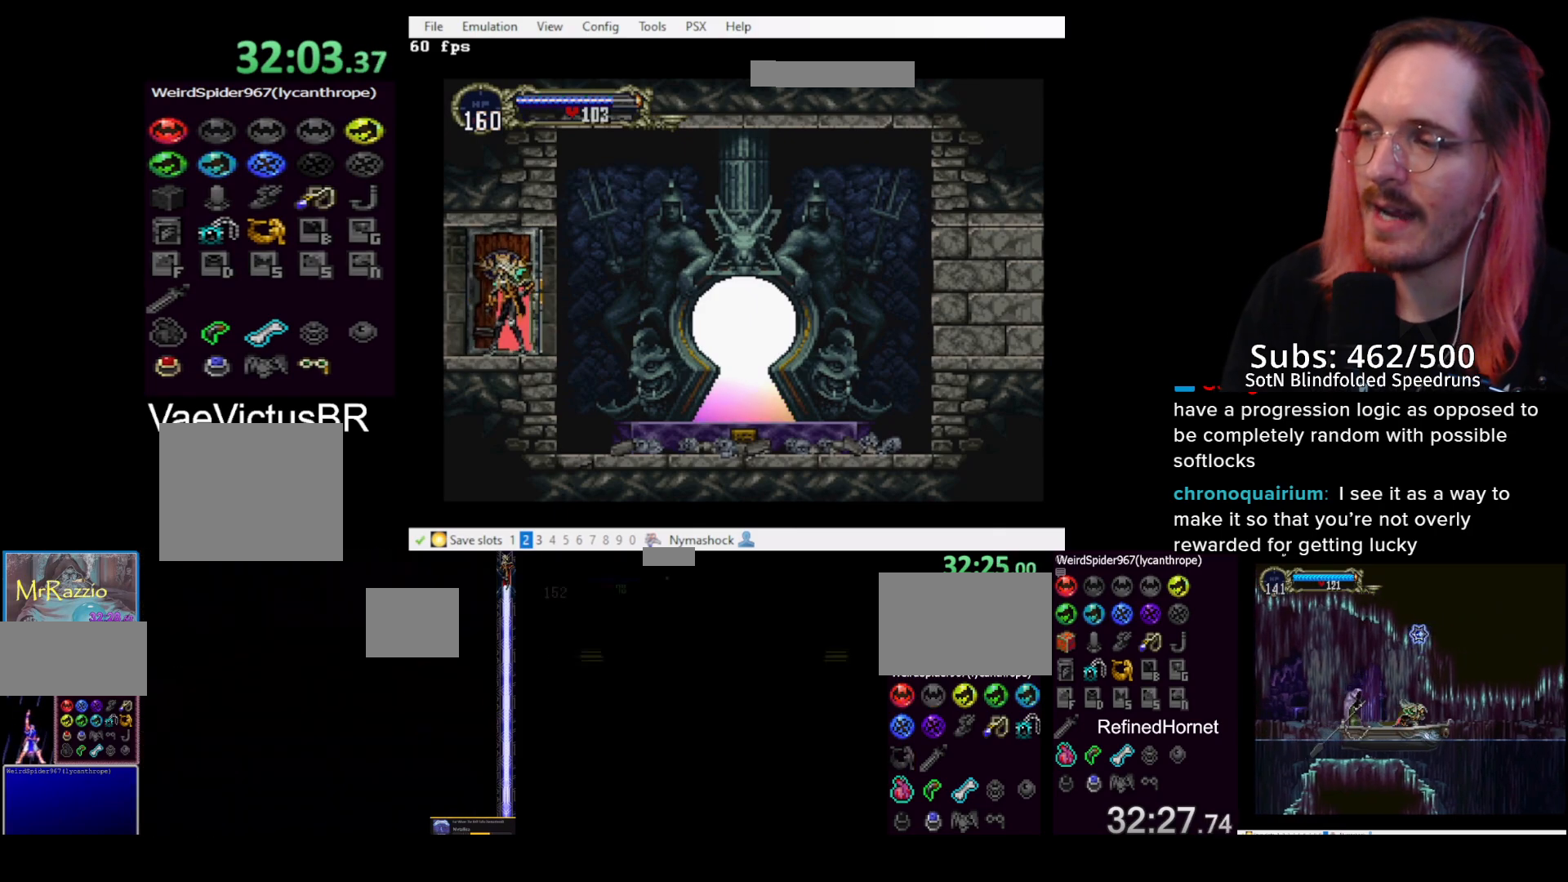
{"buttons": ["DPAD_LEFT"], "left_stick": "center", "events": []}
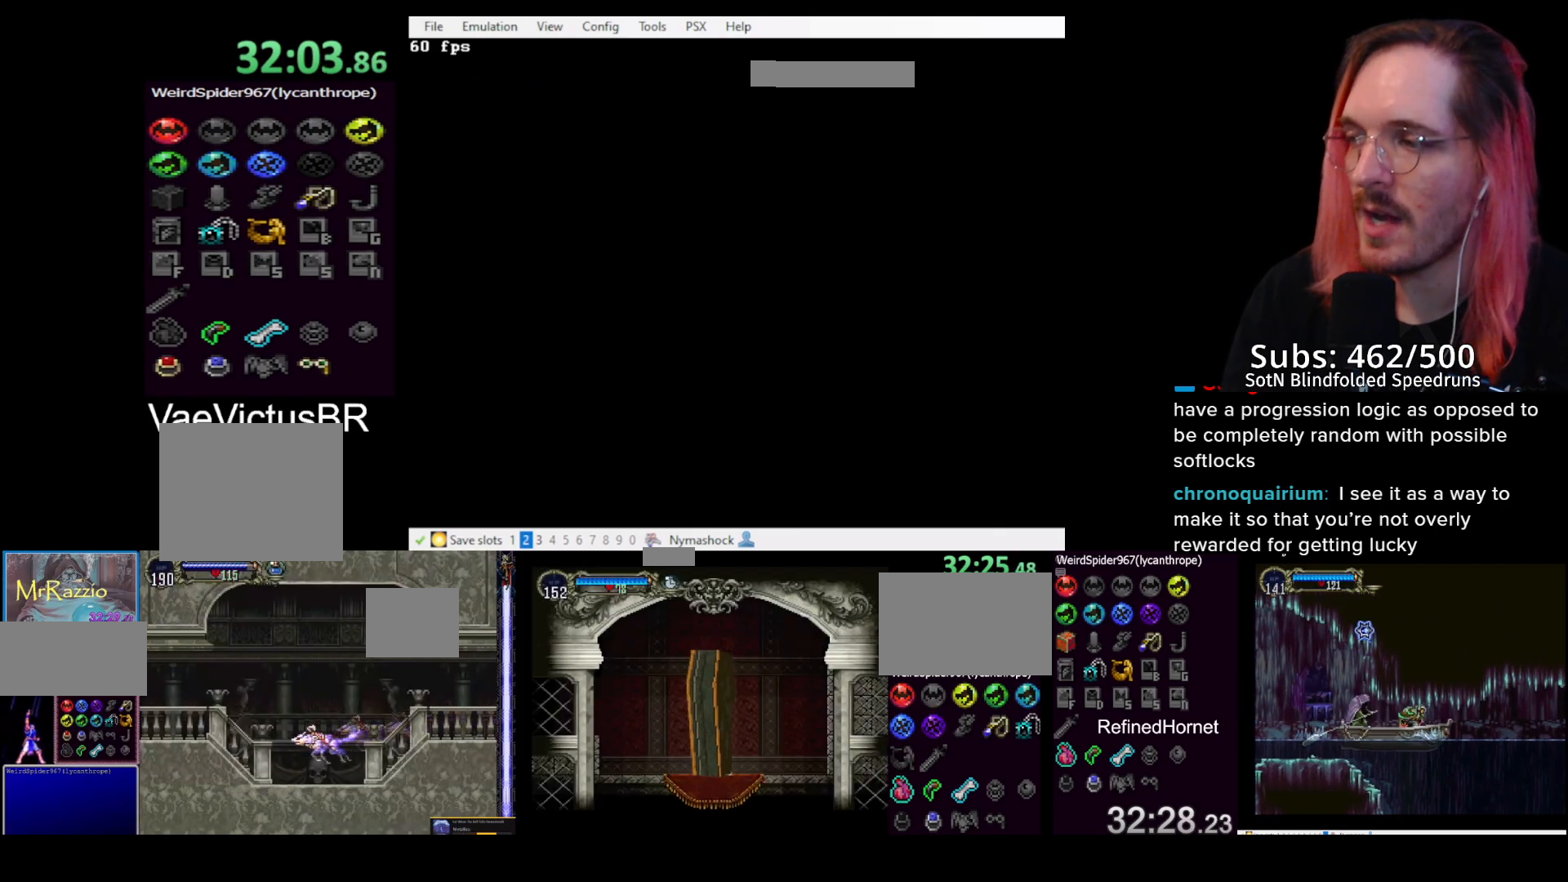
{"buttons": ["DPAD_LEFT"], "left_stick": "center", "events": []}
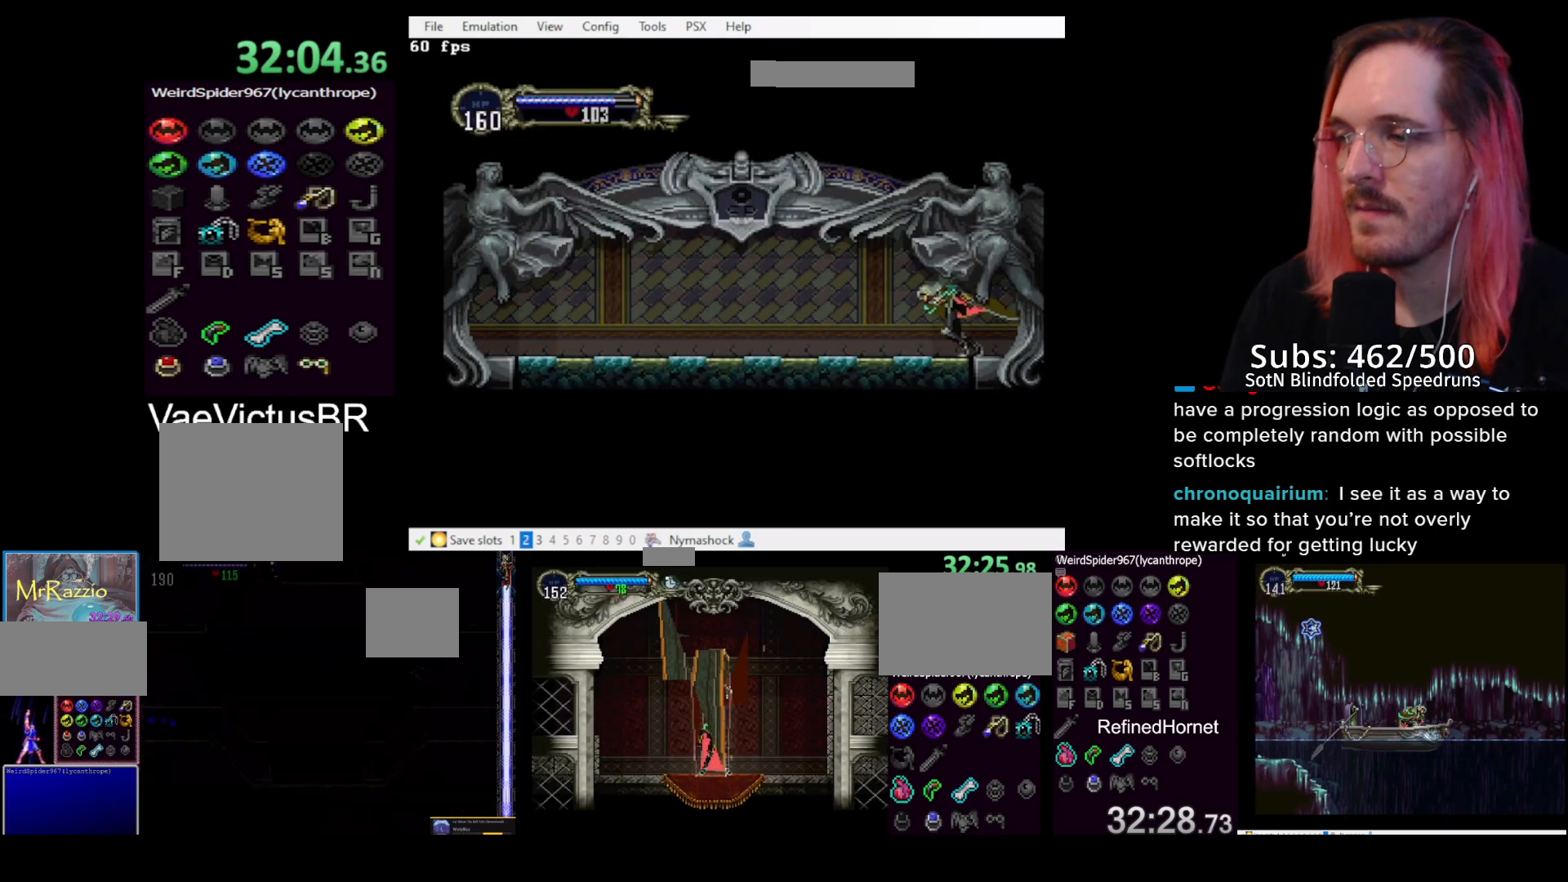
{"buttons": ["CROSS", "DPAD_DOWN", "DPAD_LEFT"], "left_stick": "center", "events": [[217, "CROSS", "down"], [283, "CROSS", "up"], [317, "CROSS", "down"], [383, "CROSS", "up"], [400, "DPAD_DOWN", "down"], [467, "CROSS", "down"]]}
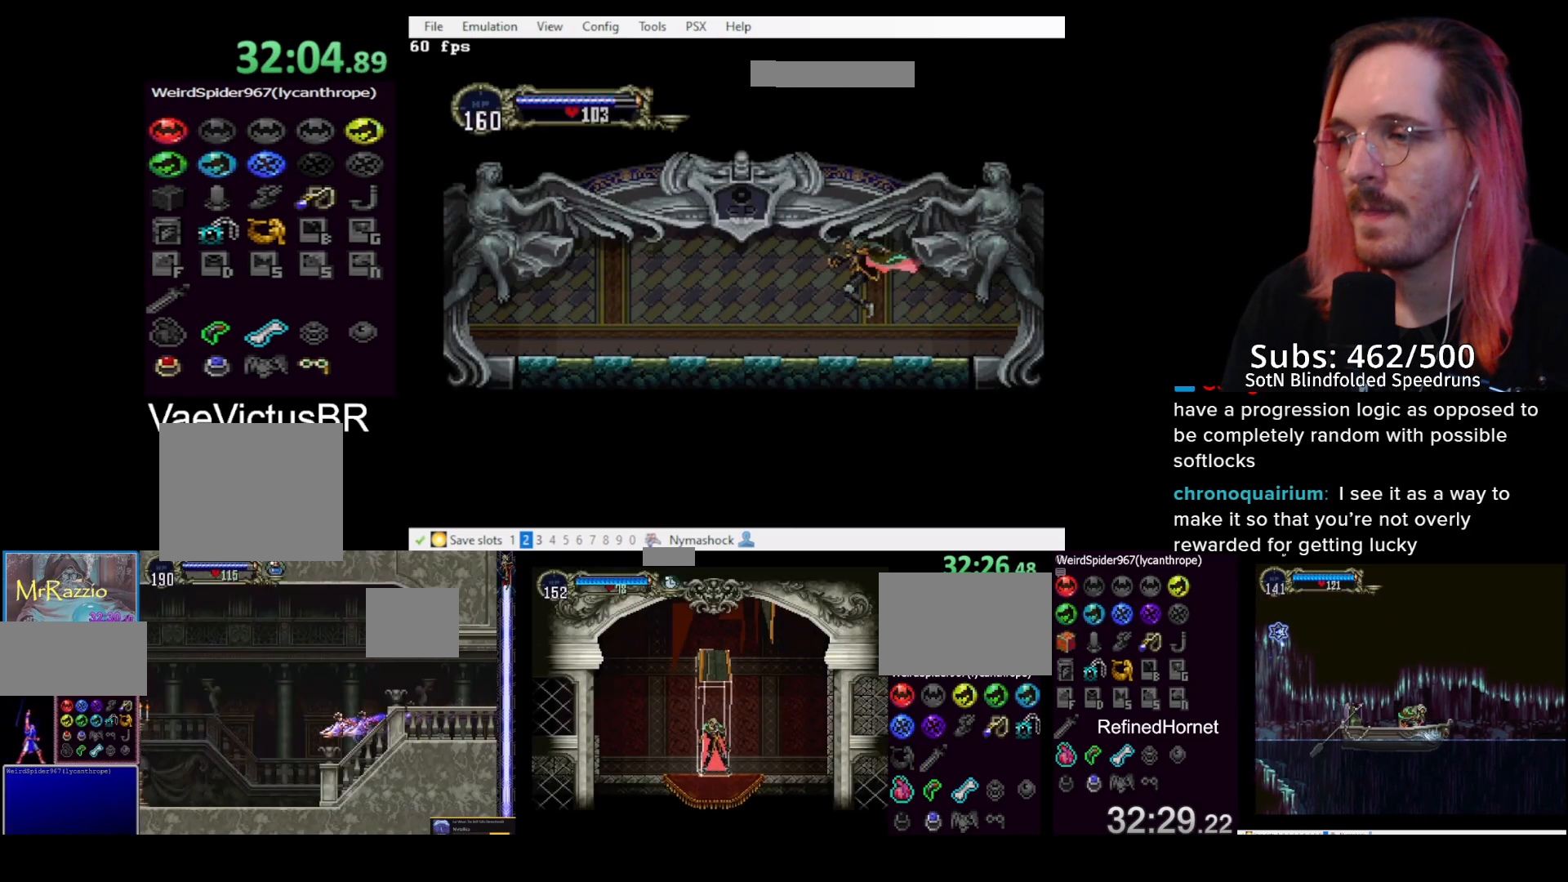
{"buttons": ["DPAD_DOWN", "DPAD_LEFT"], "left_stick": "center", "events": [[33, "R1", "down"], [50, "CROSS", "up"], [67, "R1", "up"]]}
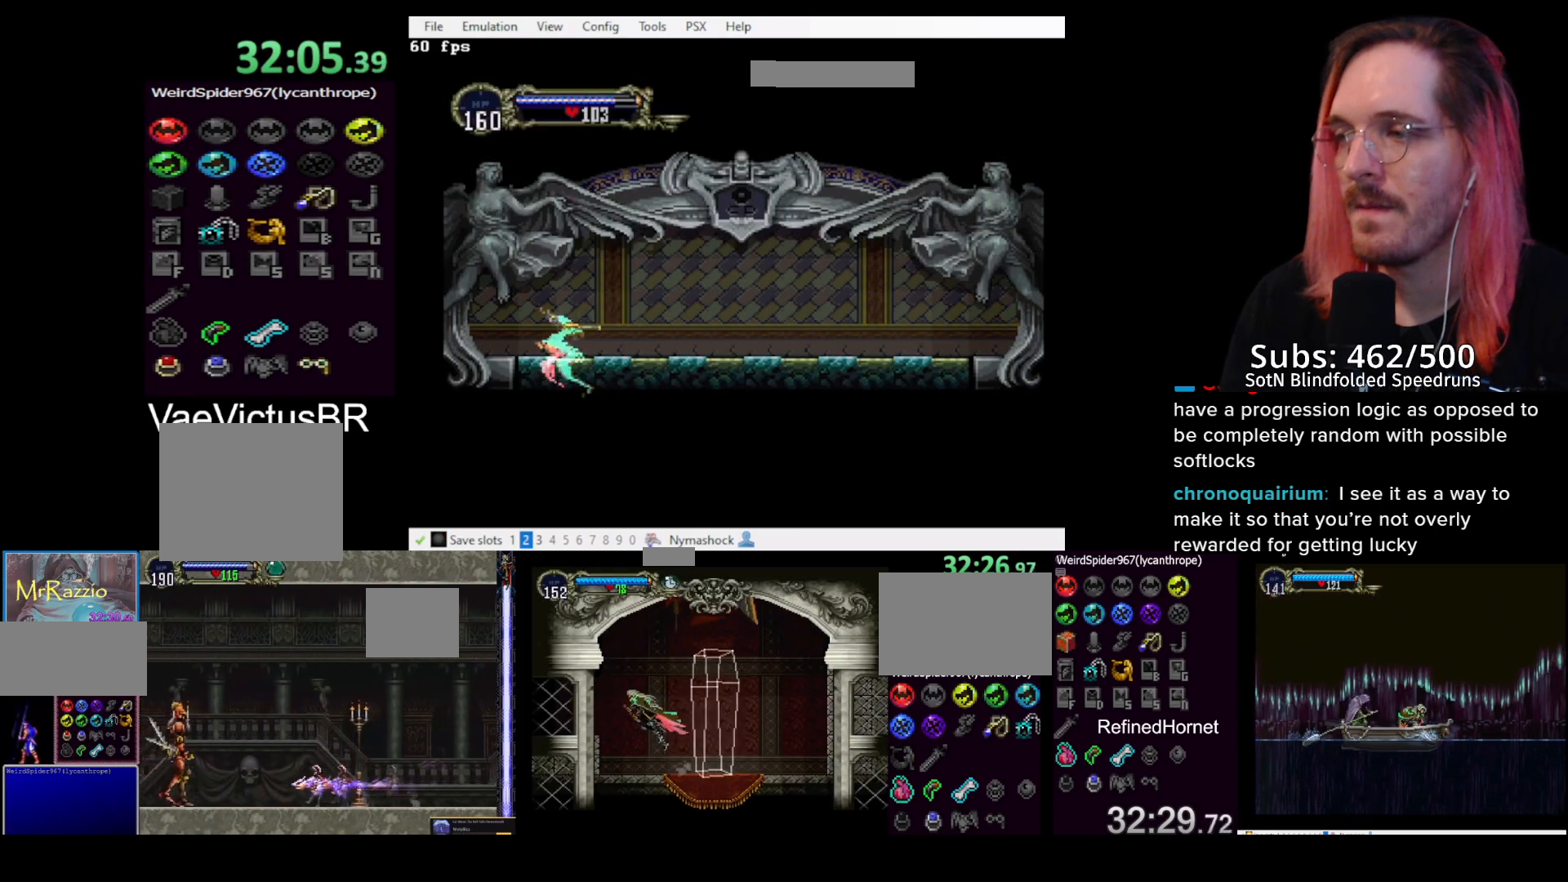
{"buttons": [], "left_stick": "center", "events": [[417, "DPAD_DOWN", "up"], [450, "DPAD_LEFT", "up"]]}
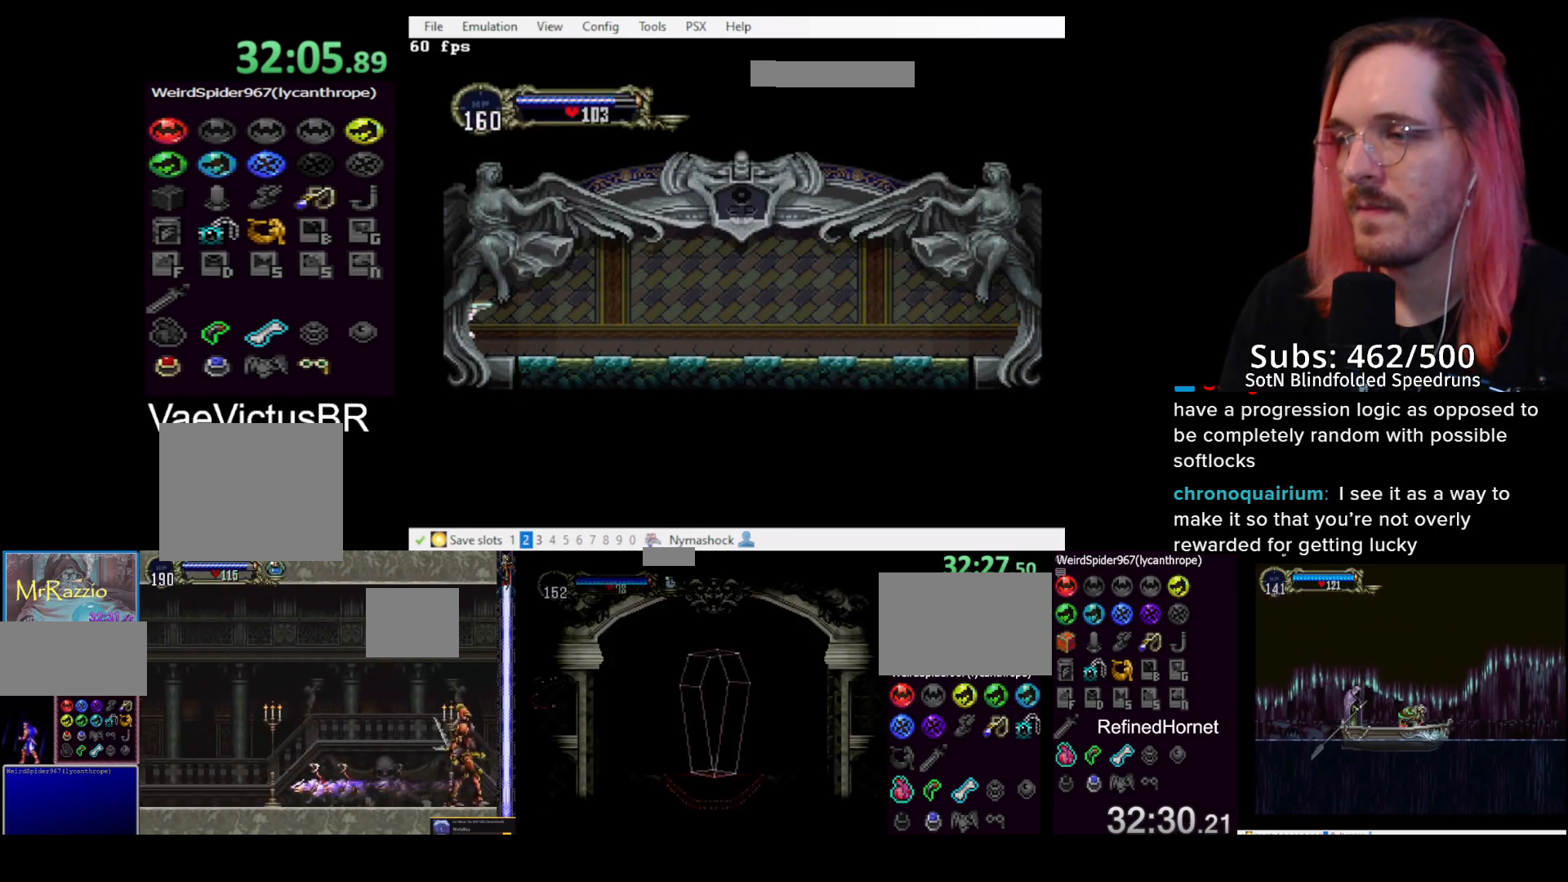
{"buttons": [], "left_stick": "center", "events": []}
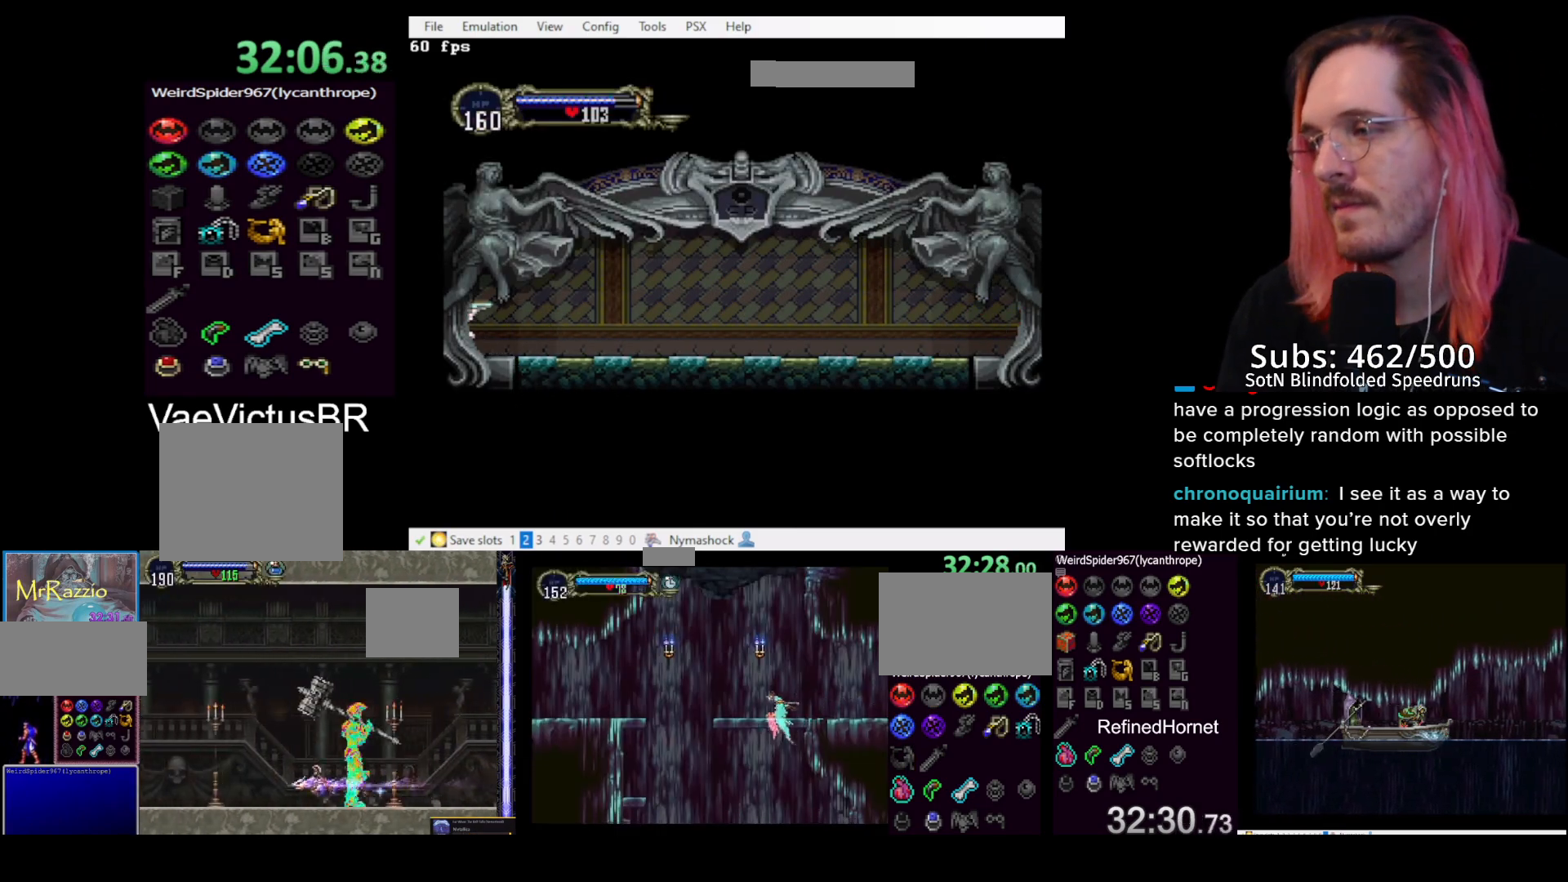
{"buttons": [], "left_stick": "center", "events": []}